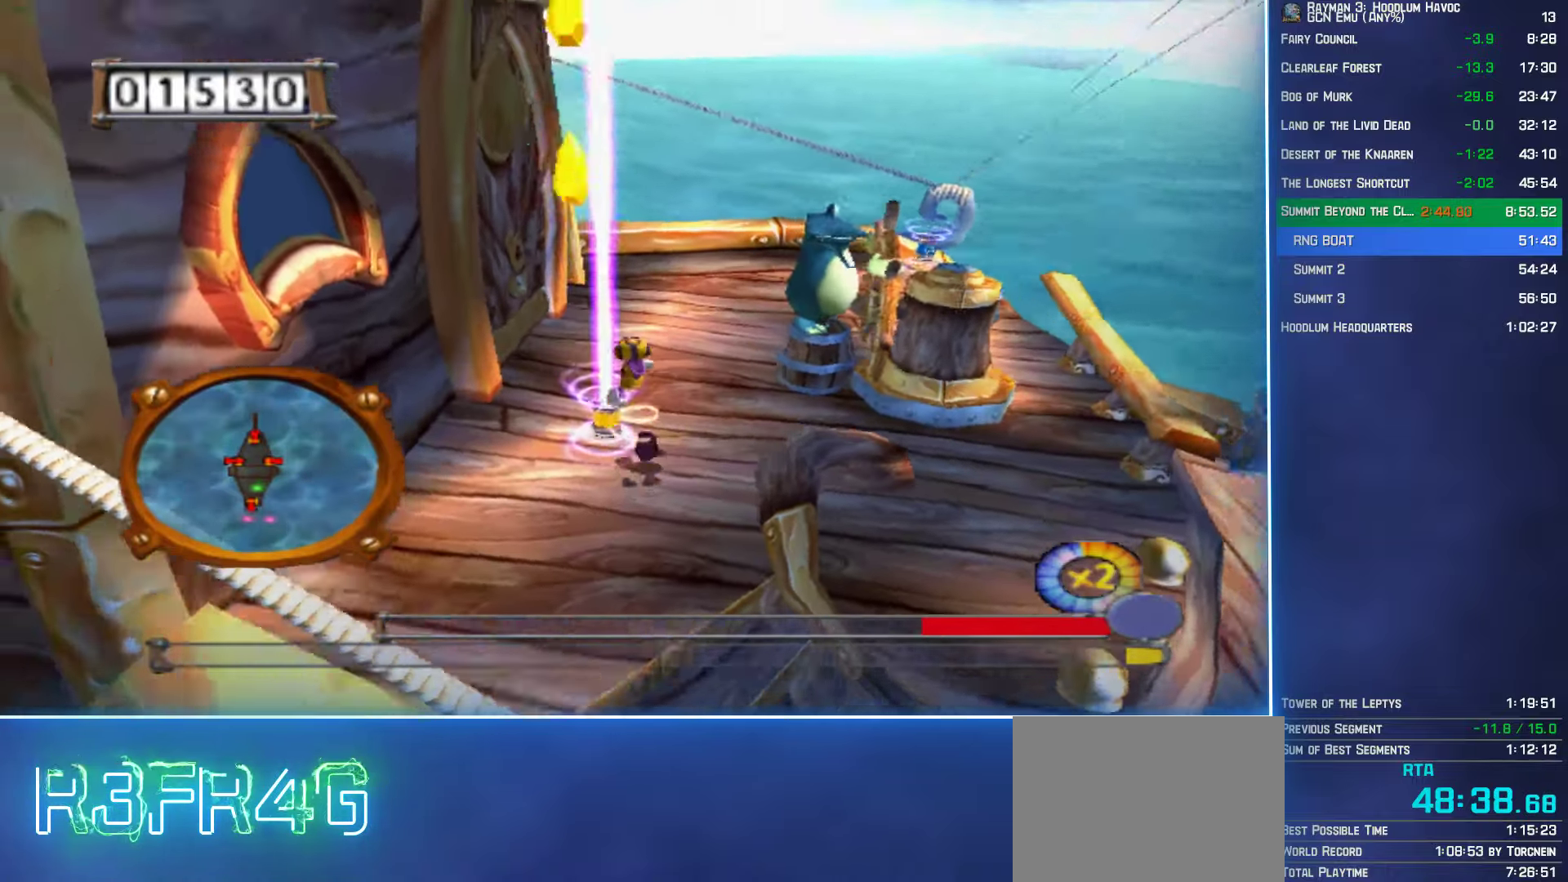
Gameplay with a controller (Xbox layout); each line is a JSON object with the inputs held at the frame after it. "events" lists button and stick changes between this image and that frame as [ms after this image, input, new state], when the widget could be followed in between. Not read: L3 R3.
{"buttons": ["A"], "left_stick": "center", "right_stick": "center", "events": [[33, "A", "up"], [83, "A", "down"], [150, "left_stick", "center"], [300, "left_stick", "left"], [500, "left_stick", "center"]]}
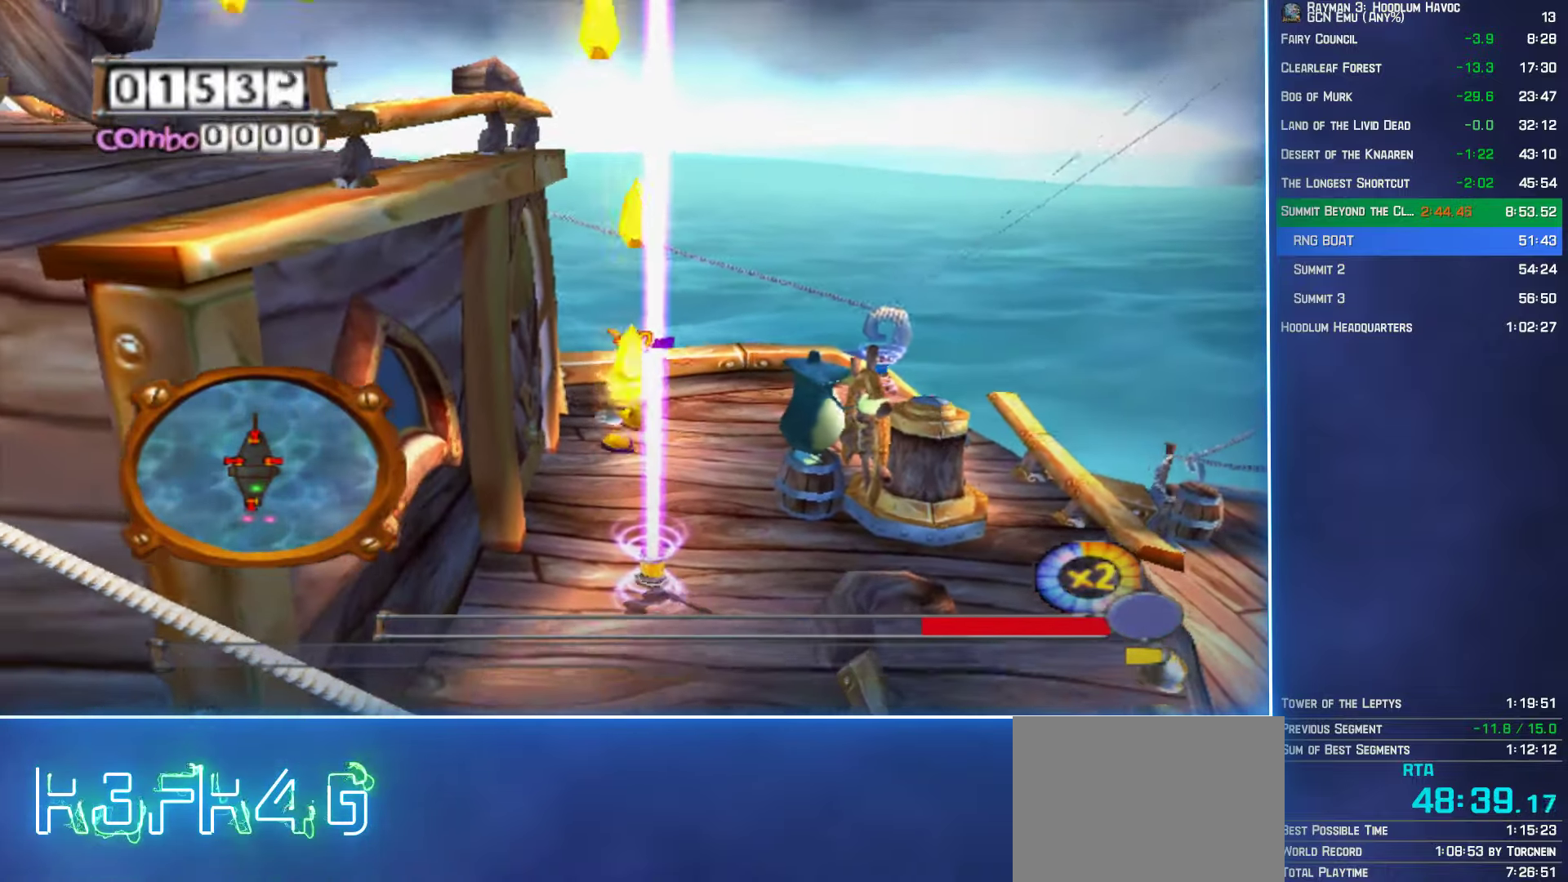
{"buttons": ["A"], "left_stick": "center", "right_stick": "center", "events": [[150, "left_stick", "left"], [366, "left_stick", "center"]]}
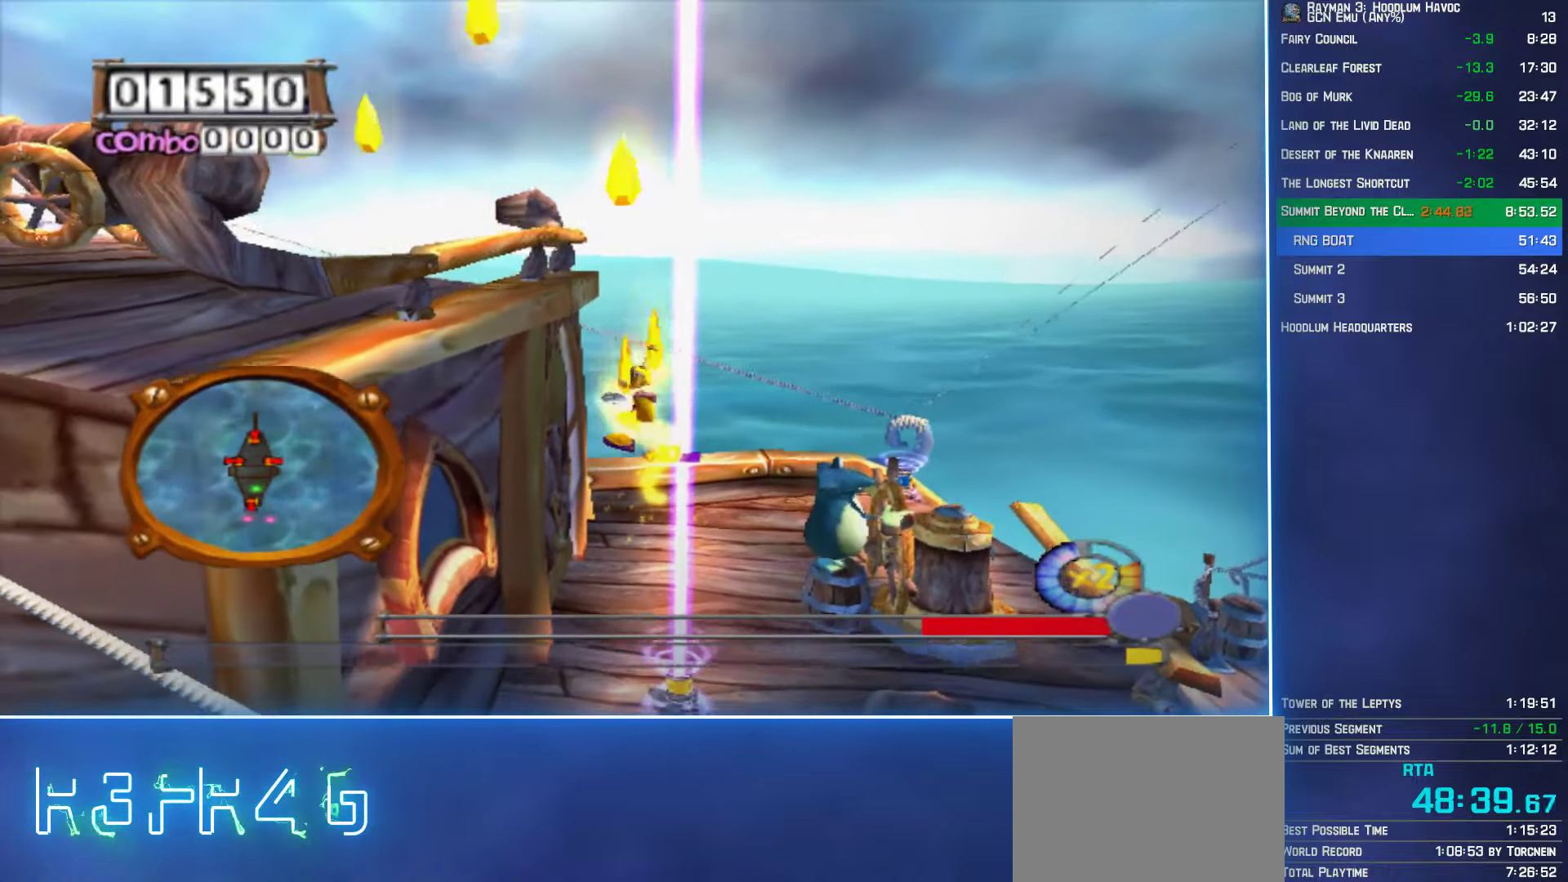
{"buttons": ["A"], "left_stick": "left", "right_stick": "center", "events": [[383, "left_stick", "left"]]}
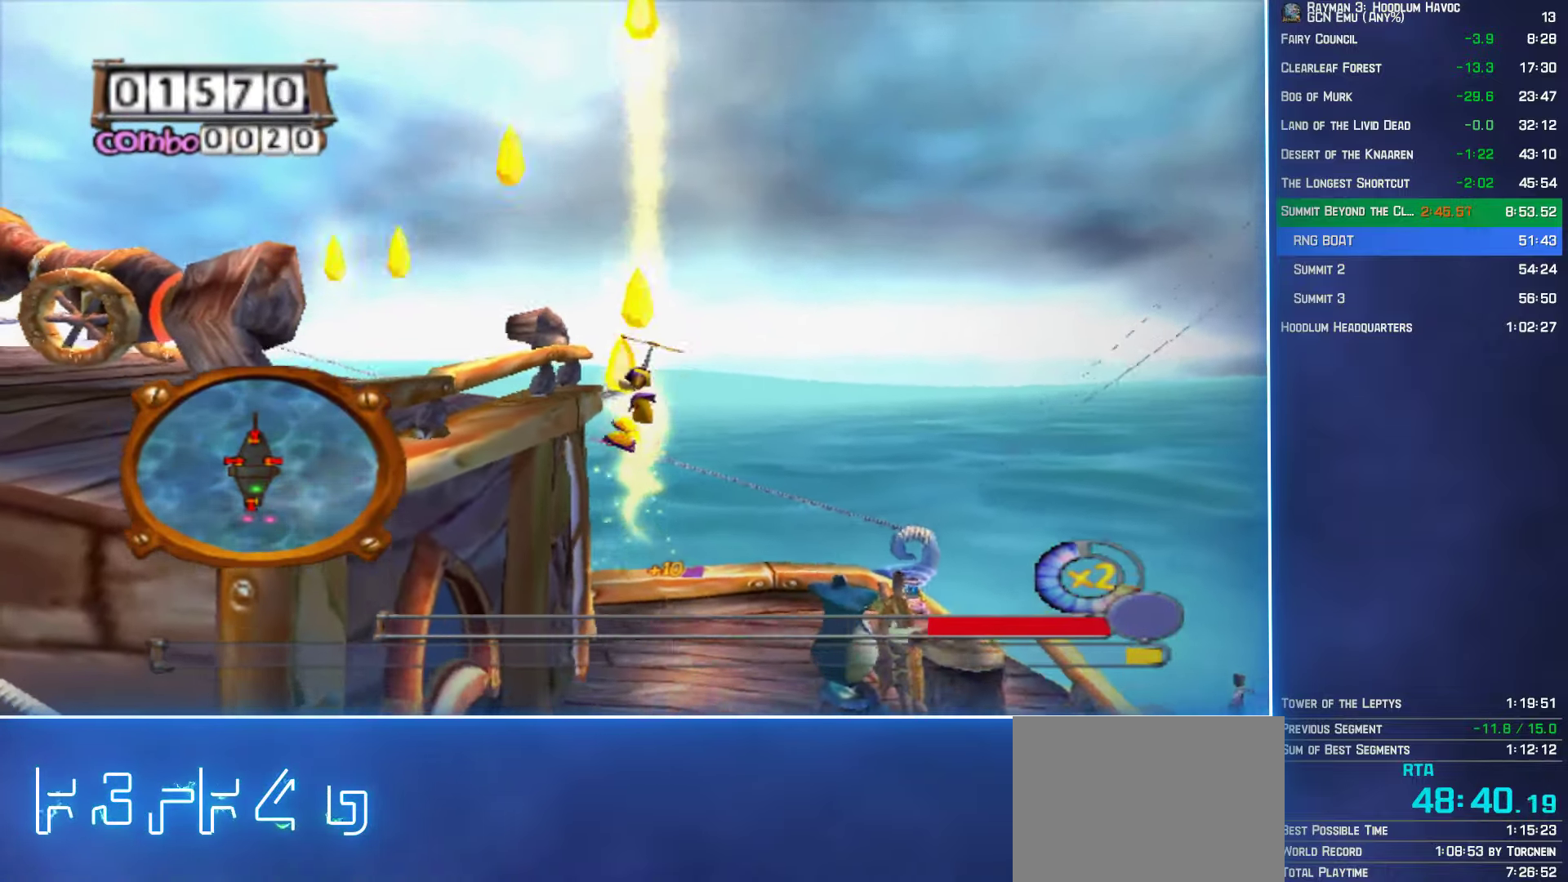
{"buttons": ["B"], "left_stick": "up-left", "right_stick": "center", "events": [[400, "A", "up"], [450, "B", "down"], [450, "left_stick", "up-left"]]}
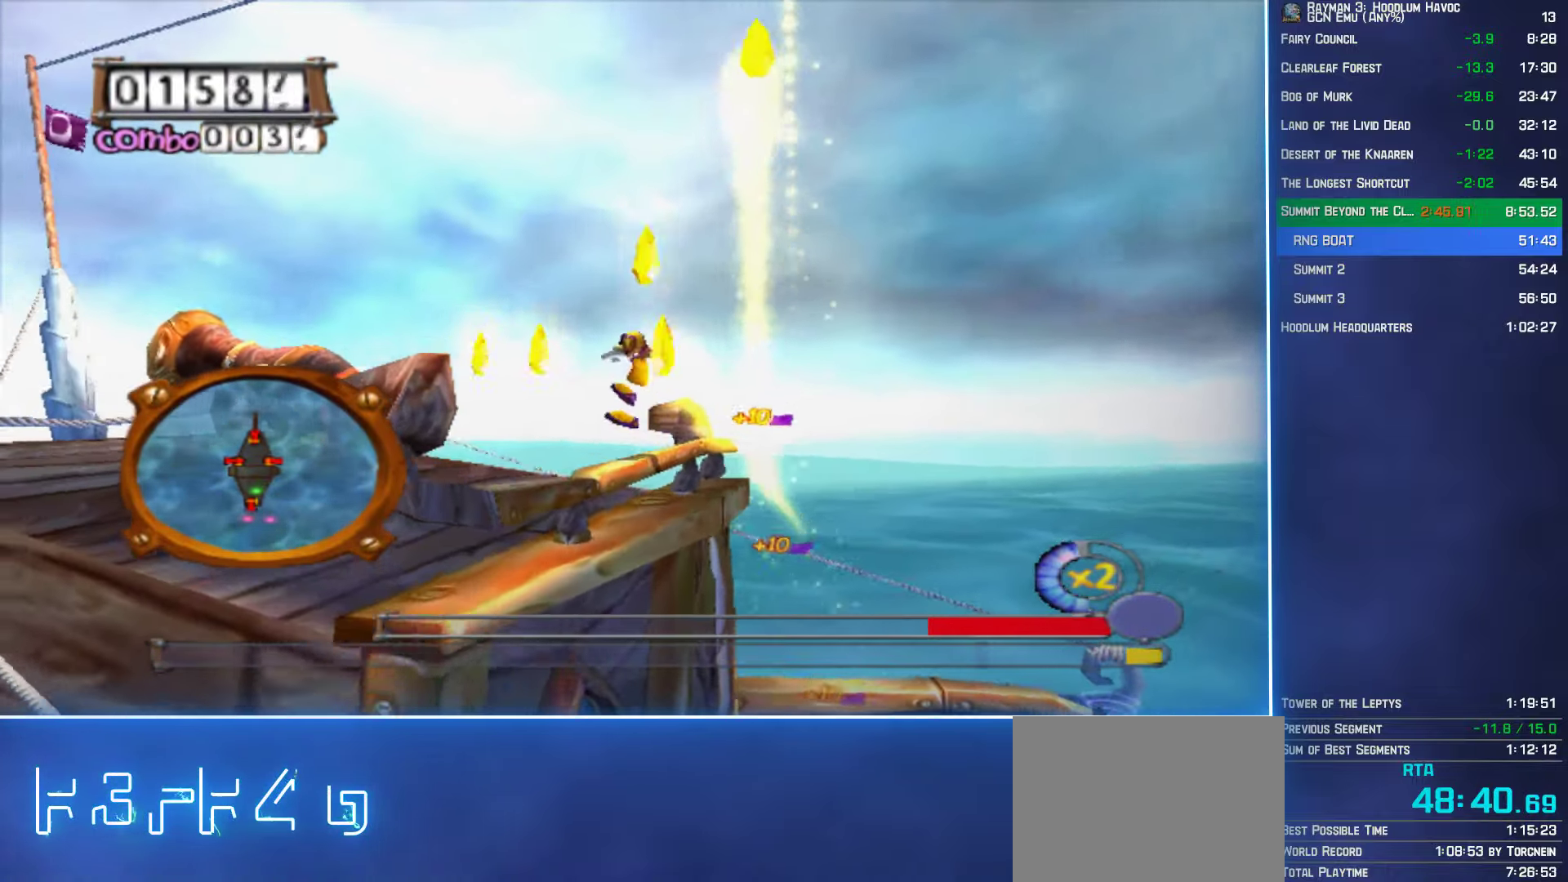
{"buttons": [], "left_stick": "up-left", "right_stick": "center", "events": [[50, "B", "up"], [133, "B", "down"], [183, "B", "up"], [266, "B", "down"], [333, "B", "up"], [433, "B", "down"], [483, "B", "up"]]}
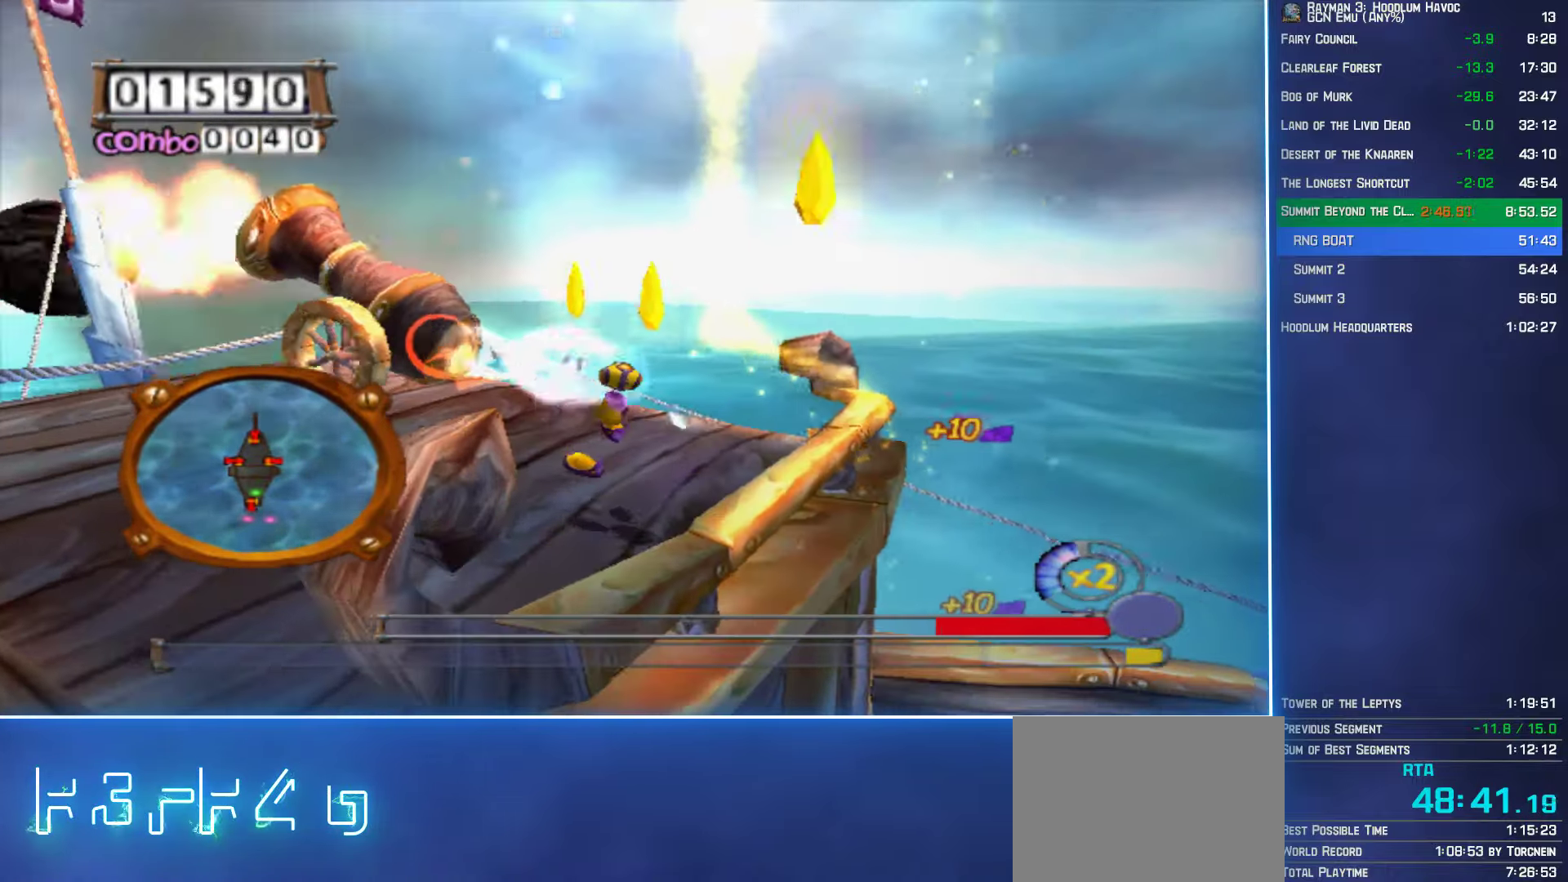
{"buttons": [], "left_stick": "down-right", "right_stick": "center", "events": [[50, "B", "down"], [133, "B", "up"], [400, "left_stick", "up-right"], [483, "left_stick", "down-right"]]}
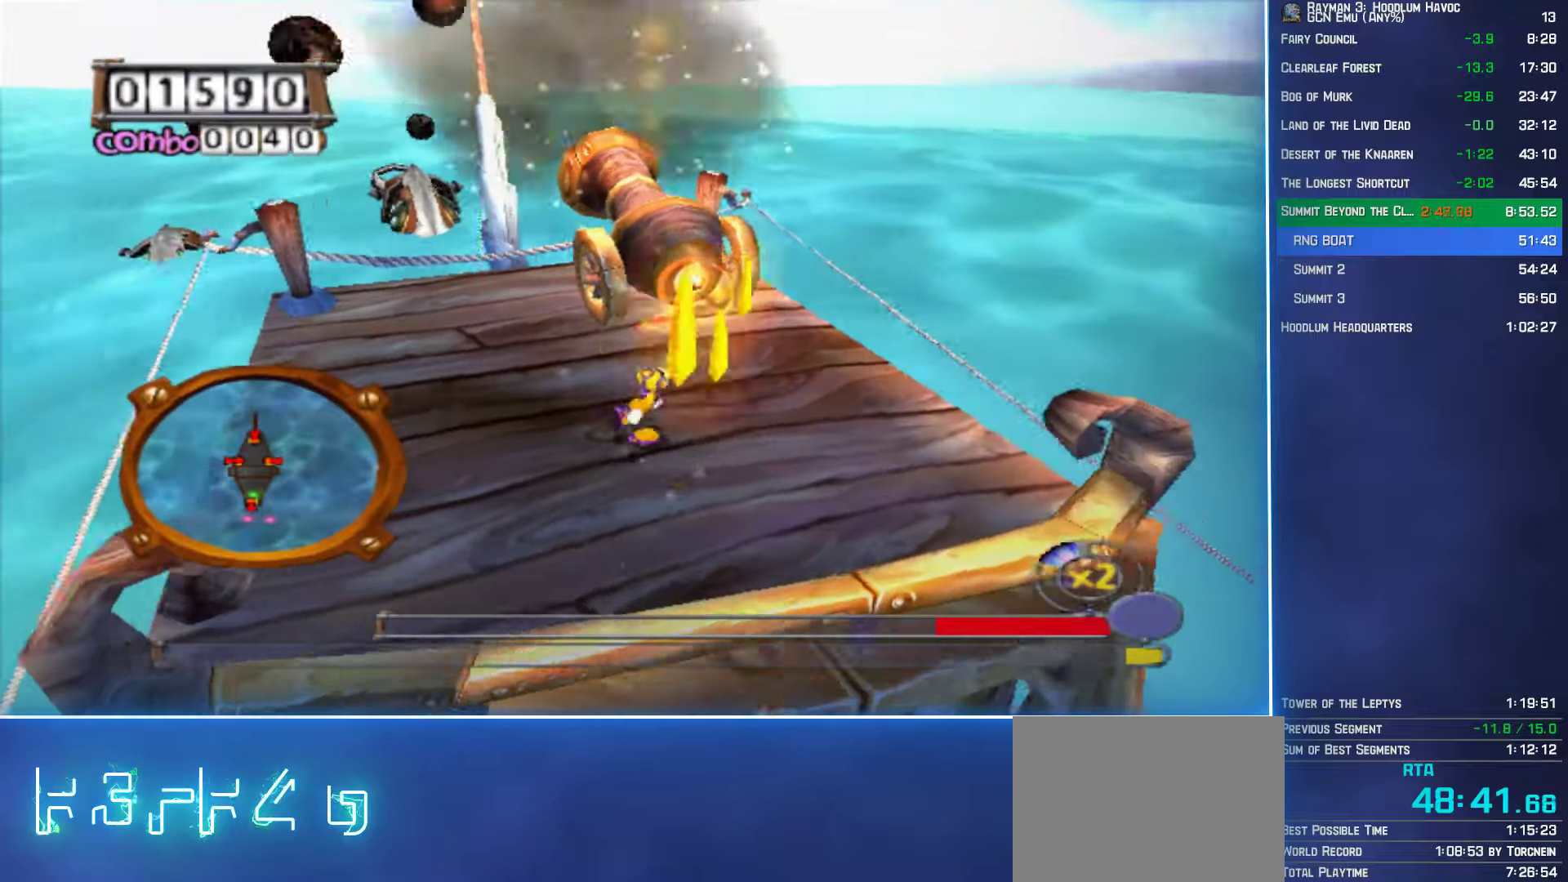
{"buttons": ["B"], "left_stick": "up-right", "right_stick": "center", "events": [[117, "left_stick", "down-left"], [250, "A", "down"], [333, "A", "up"], [333, "left_stick", "up-left"], [400, "left_stick", "up-right"], [450, "B", "down"]]}
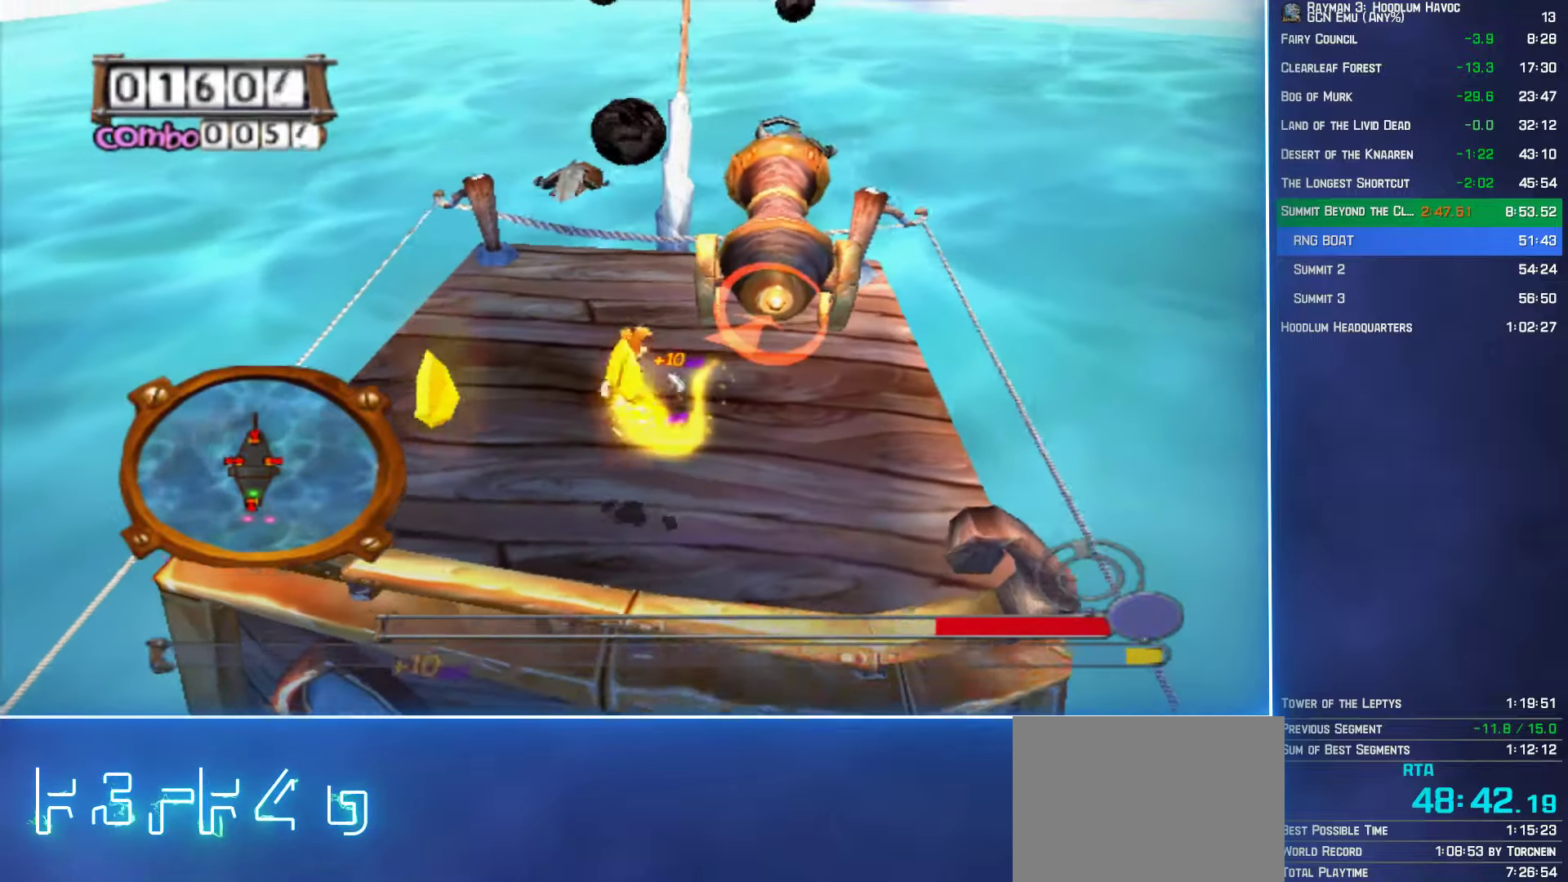
{"buttons": [], "left_stick": "down", "right_stick": "center"}
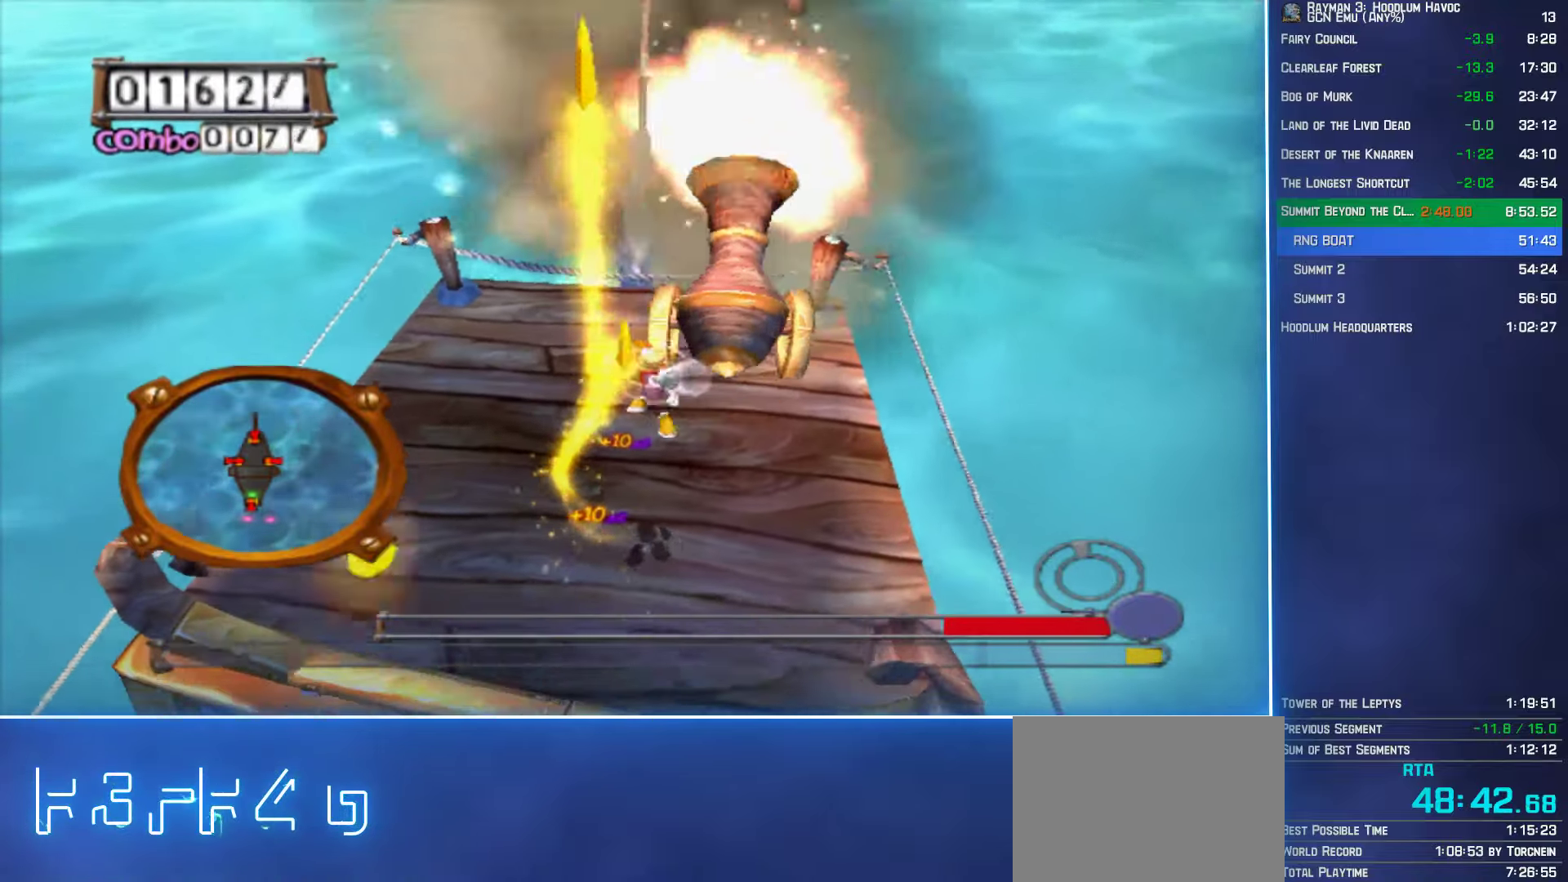
{"buttons": ["A"], "left_stick": "down-left", "right_stick": "center"}
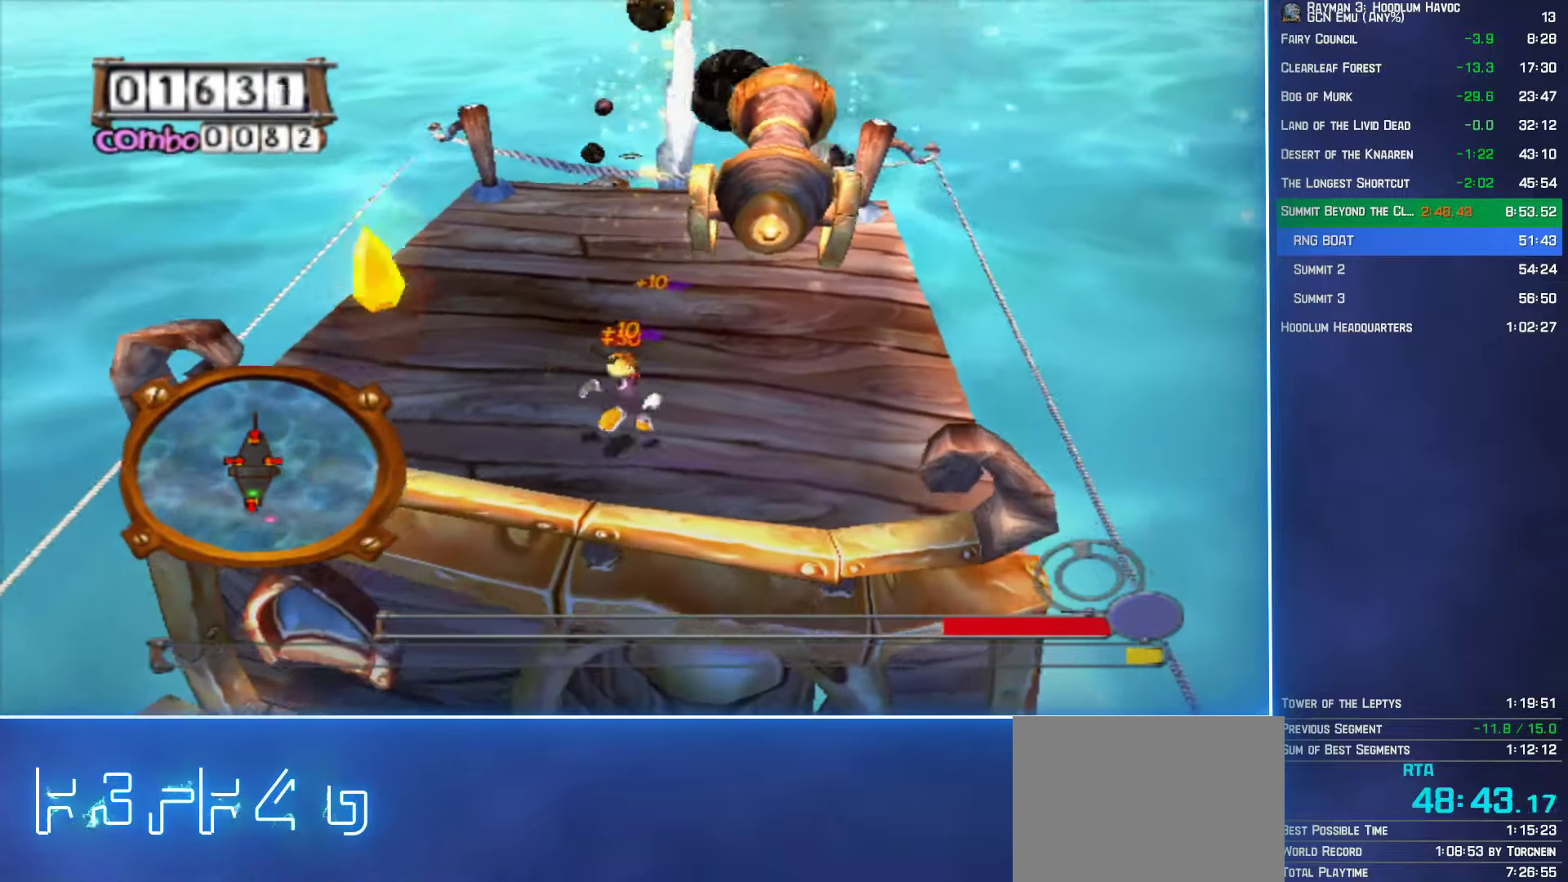
{"buttons": ["R2"], "left_stick": "down-left", "right_stick": "center", "events": [[33, "A", "up"], [467, "R2", "down"]]}
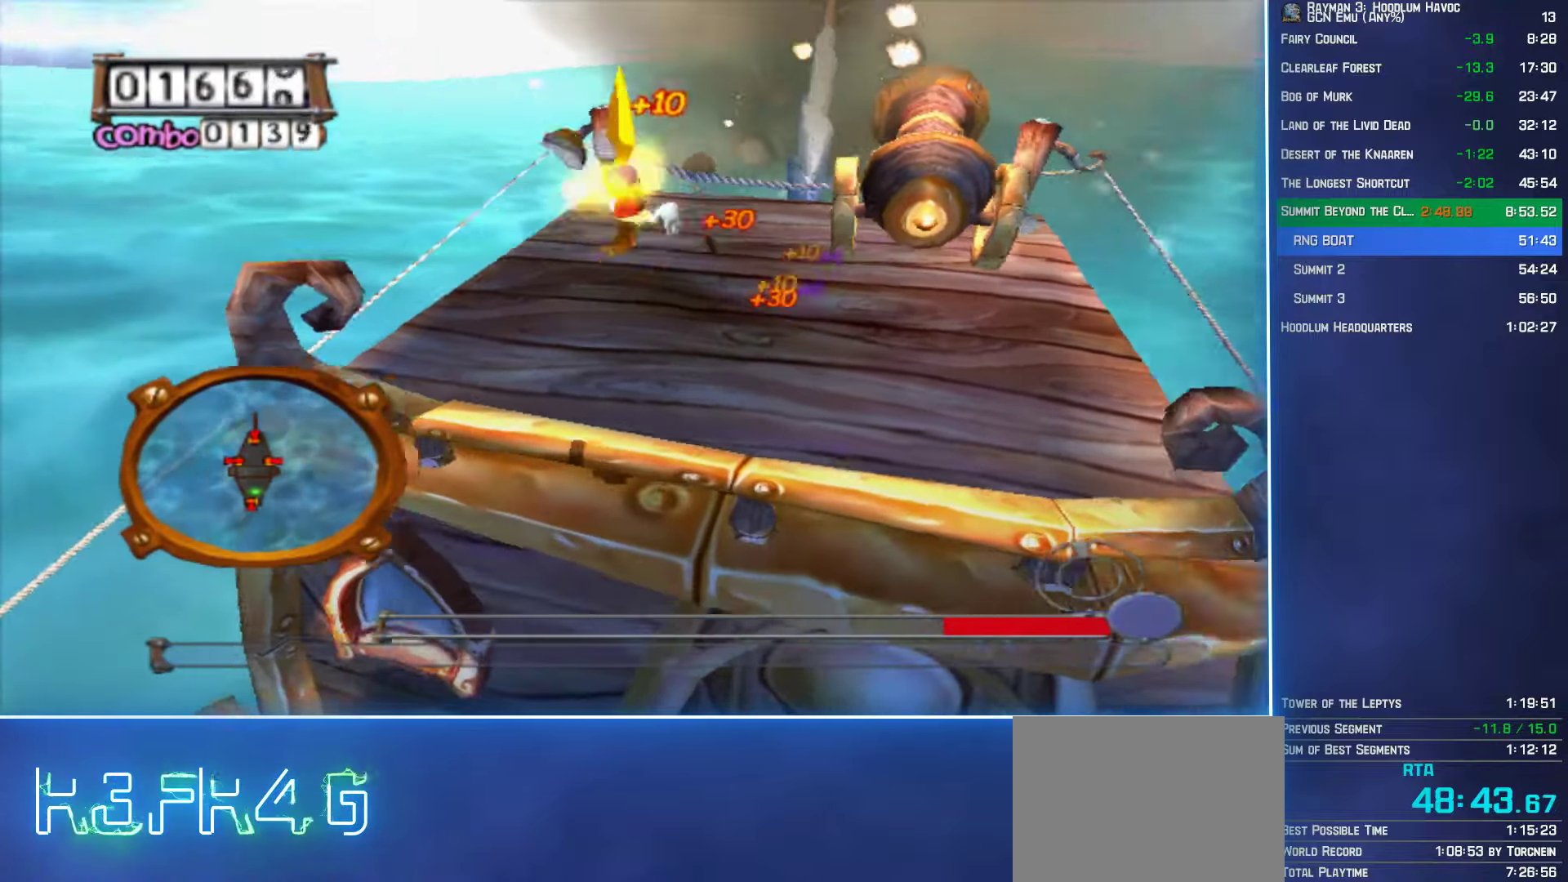
{"buttons": [], "left_stick": "up-left", "right_stick": "center", "events": [[83, "R2", "up"], [100, "left_stick", "left"], [267, "left_stick", "up-left"]]}
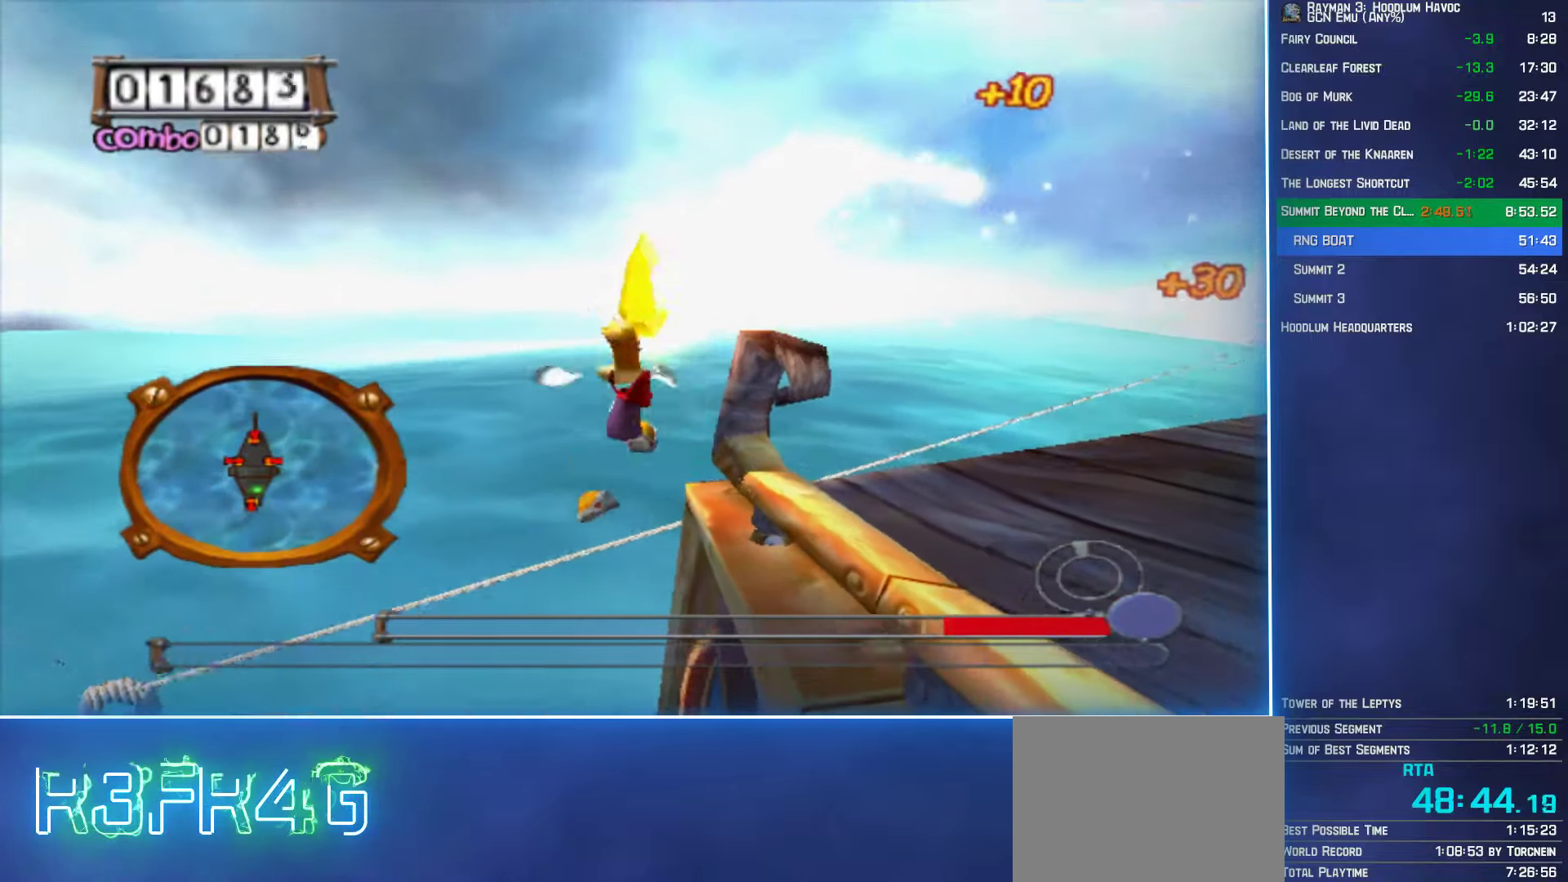
{"buttons": [], "left_stick": "up-left", "right_stick": "right", "events": [[300, "right_stick", "right"]]}
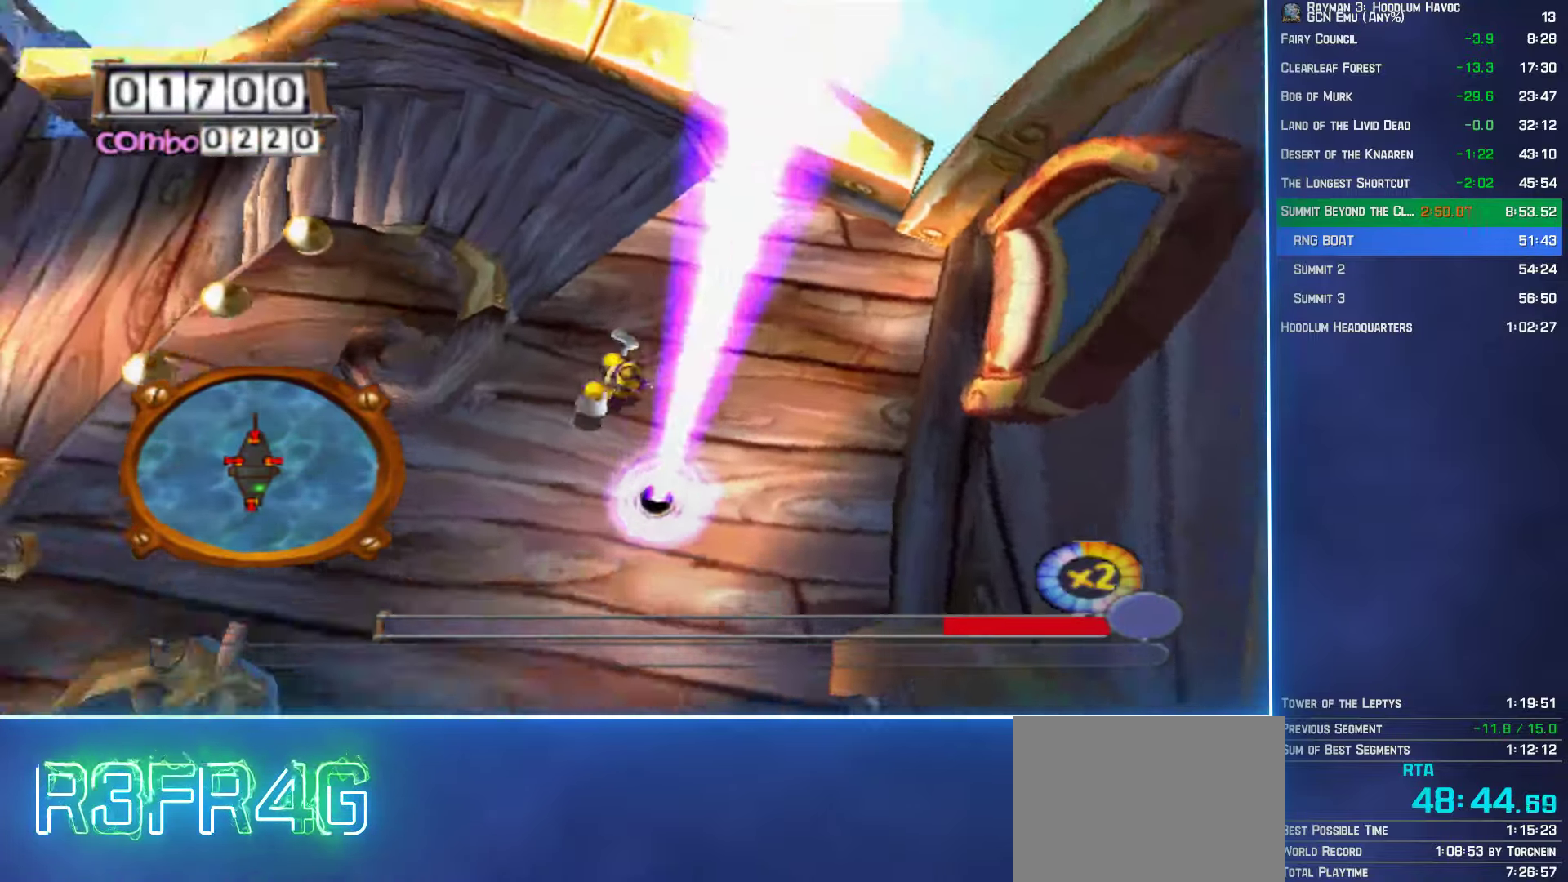
{"buttons": [], "left_stick": "up-right", "right_stick": "center", "events": [[217, "right_stick", "center"], [483, "left_stick", "up-right"]]}
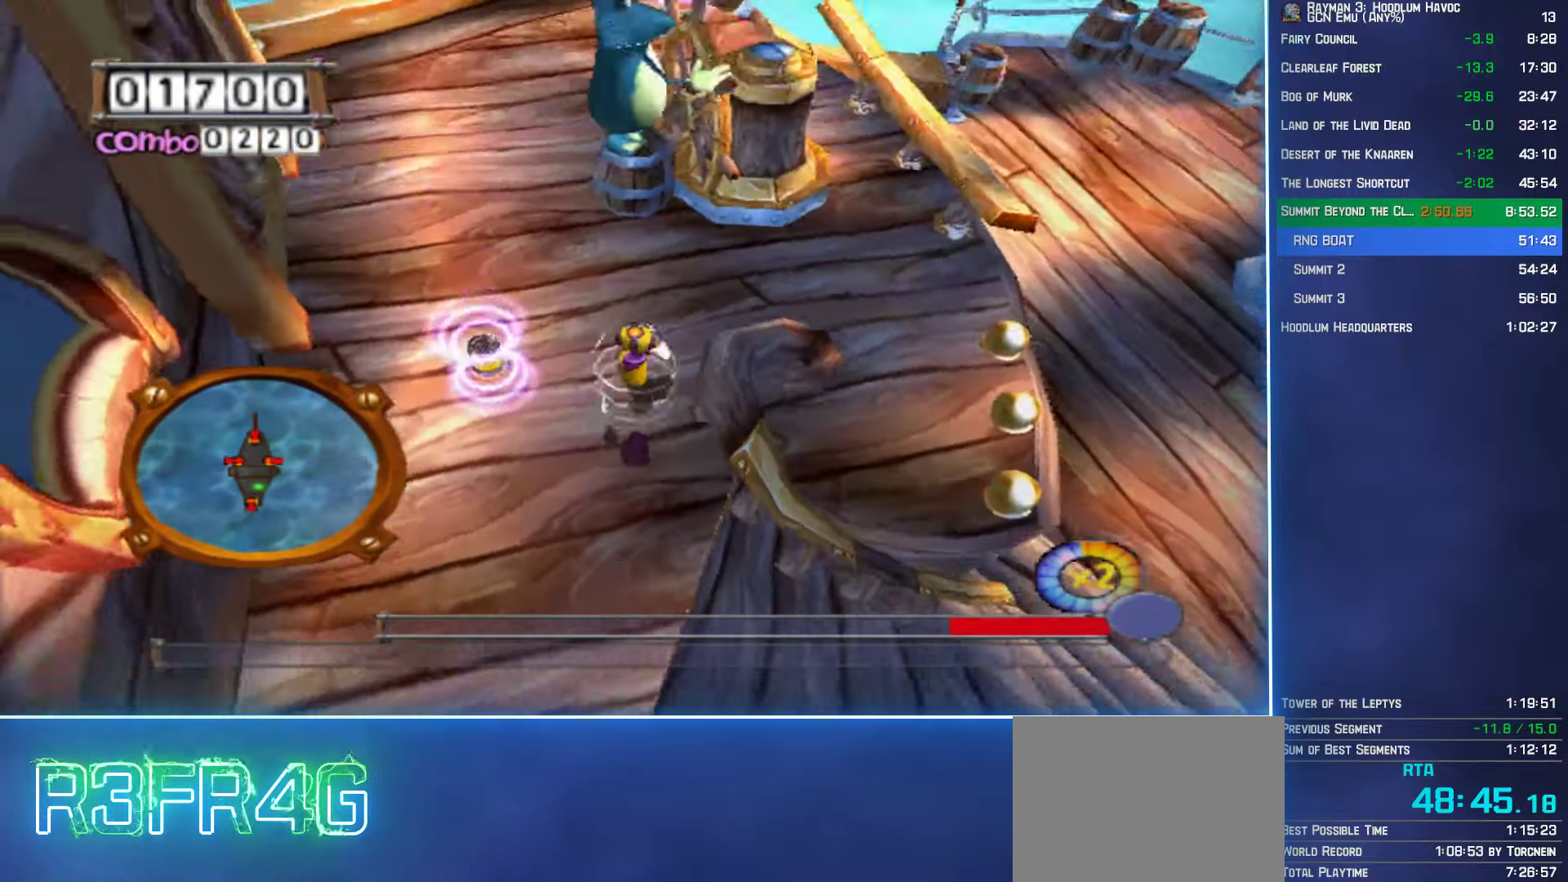
{"buttons": [], "left_stick": "up-right", "right_stick": "center", "events": [[100, "left_stick", "right"], [500, "left_stick", "up-right"]]}
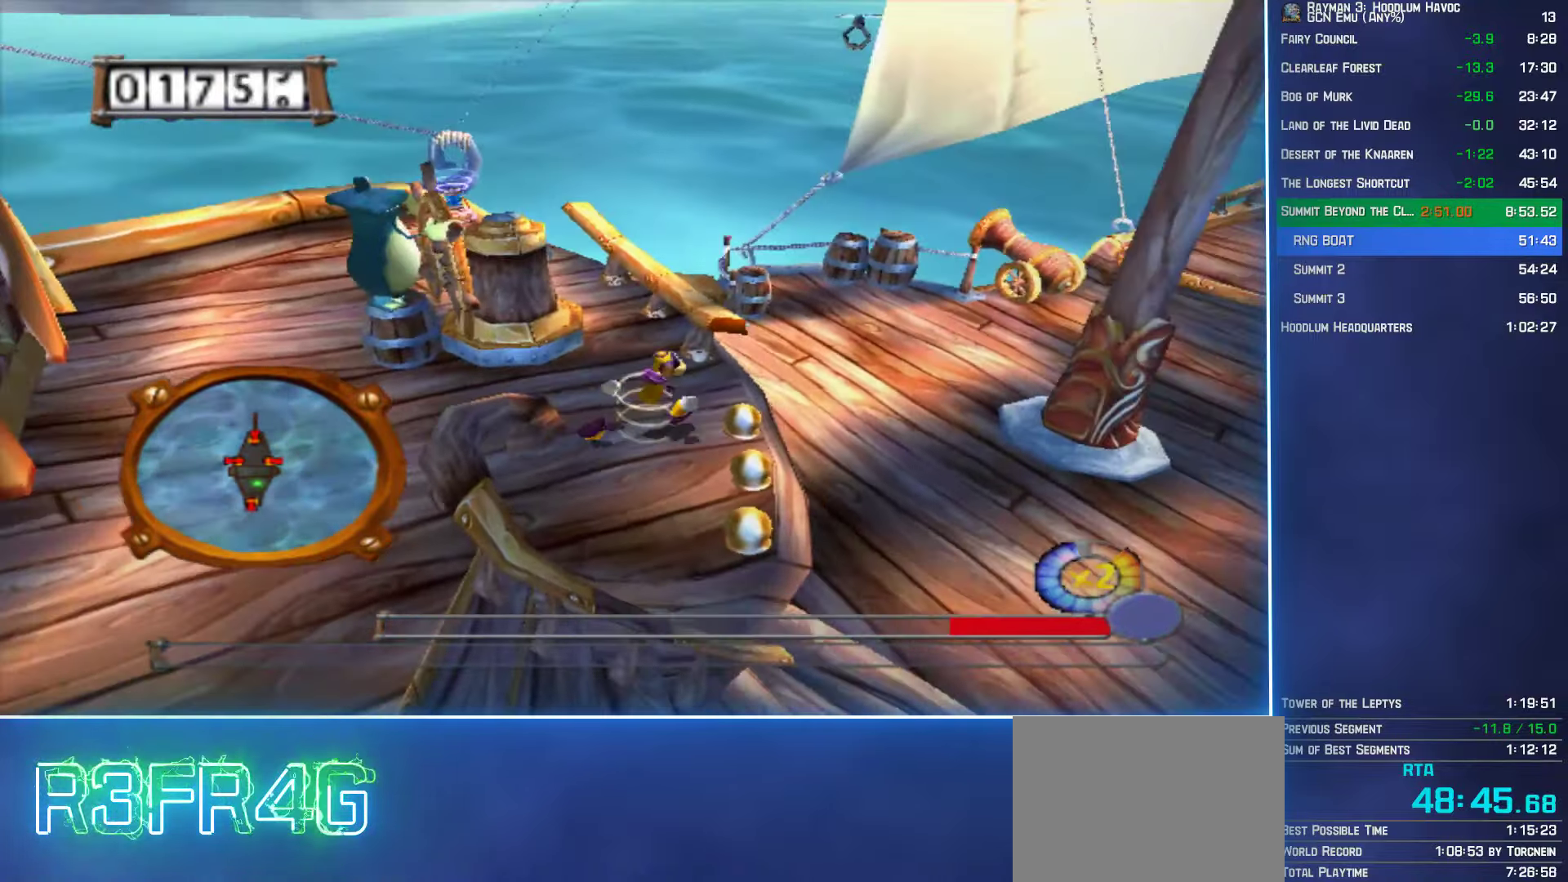
{"buttons": [], "left_stick": "up-right", "right_stick": "center", "events": []}
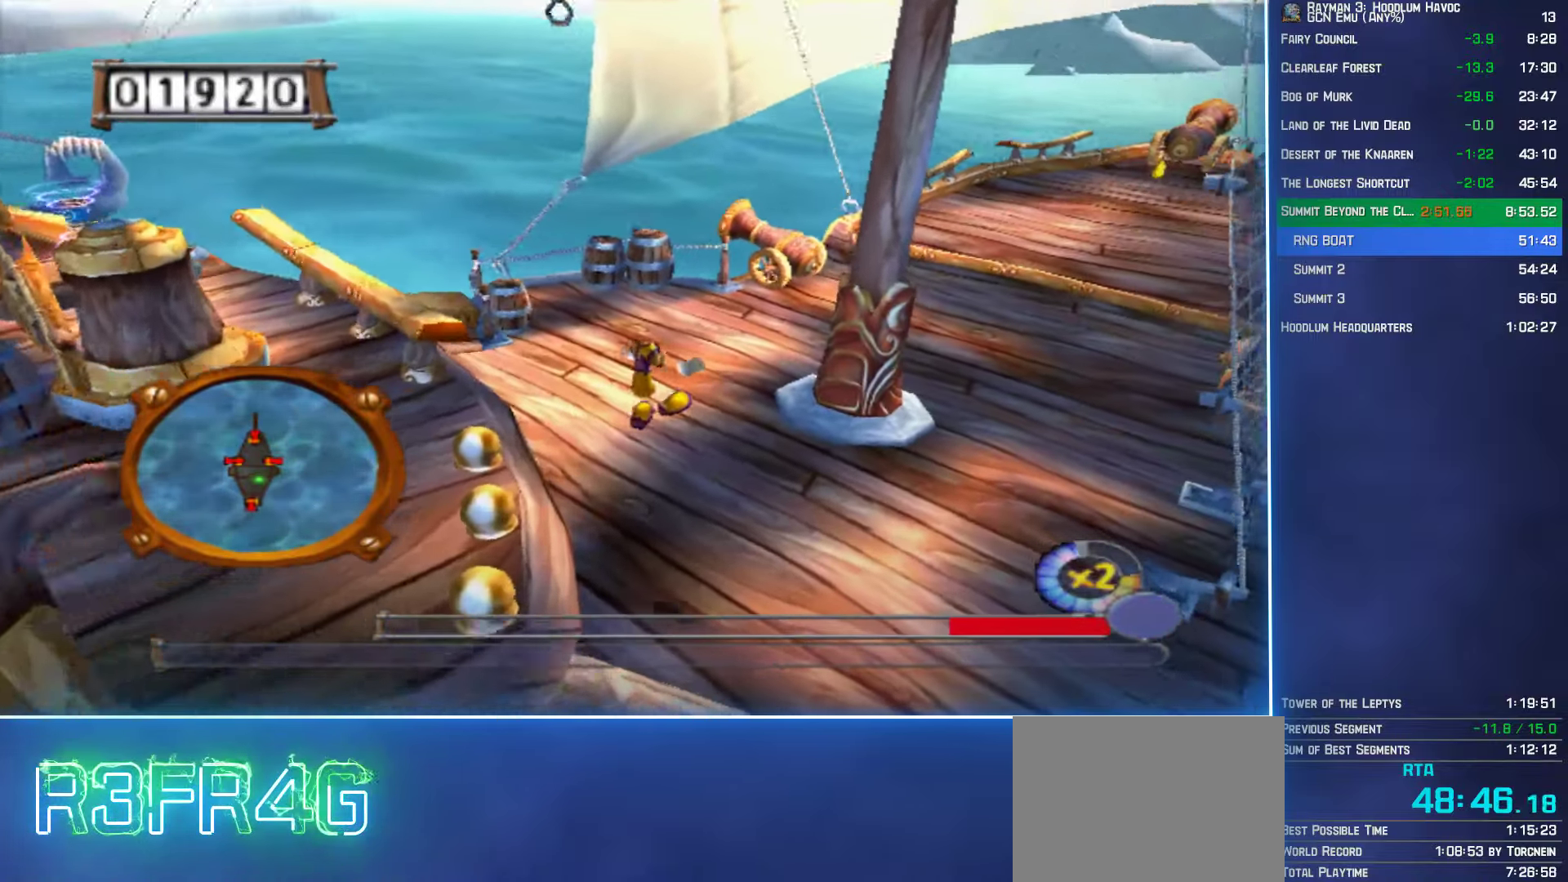
{"buttons": [], "left_stick": "up-right", "right_stick": "center", "events": []}
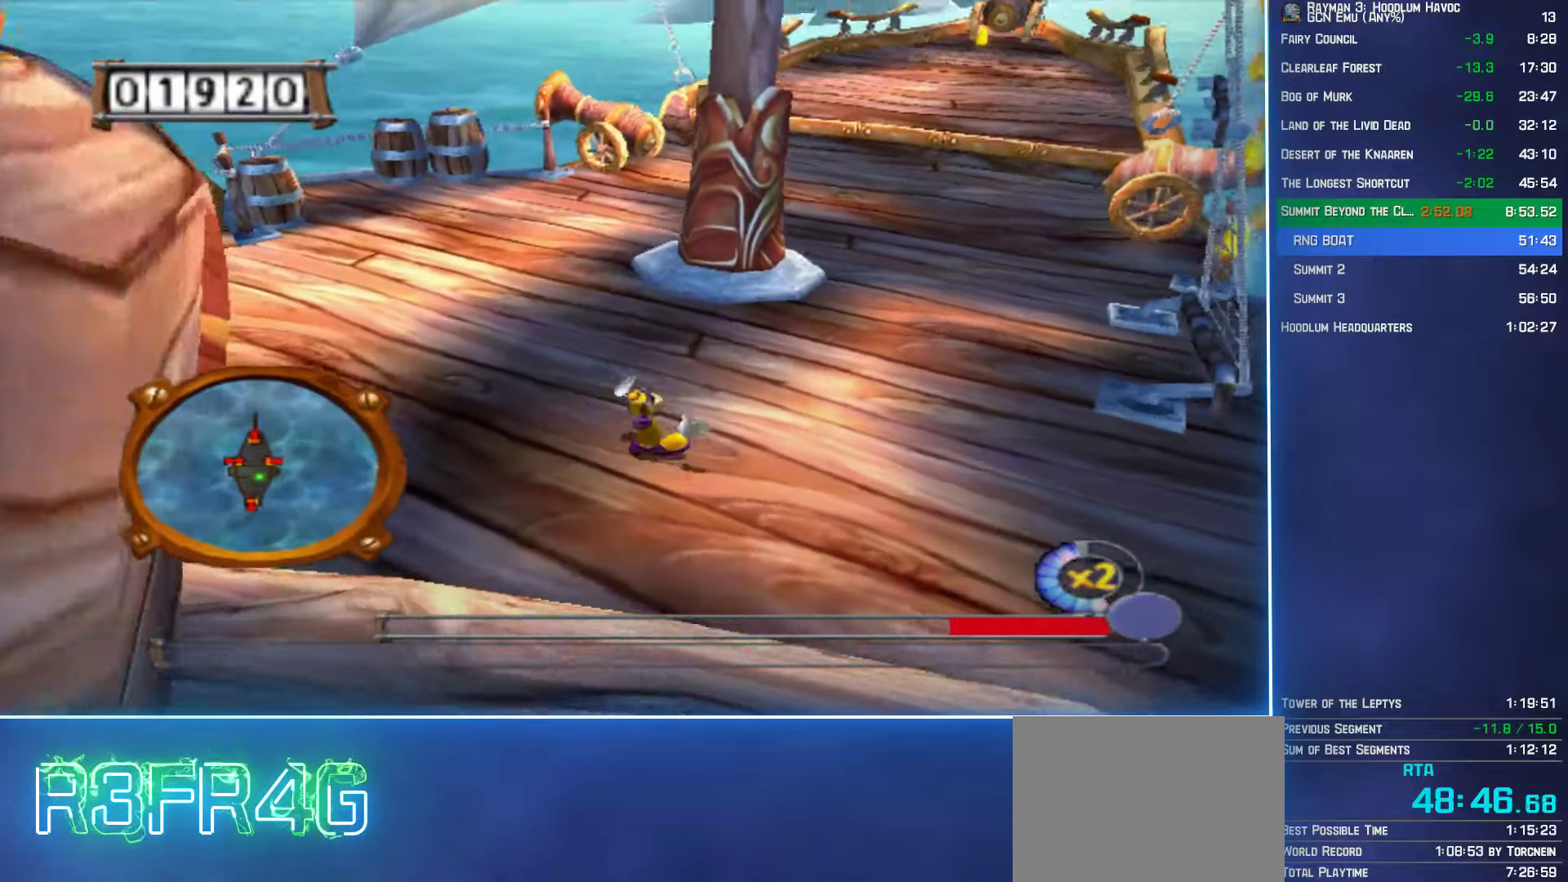
{"buttons": [], "left_stick": "up-right", "right_stick": "center", "events": []}
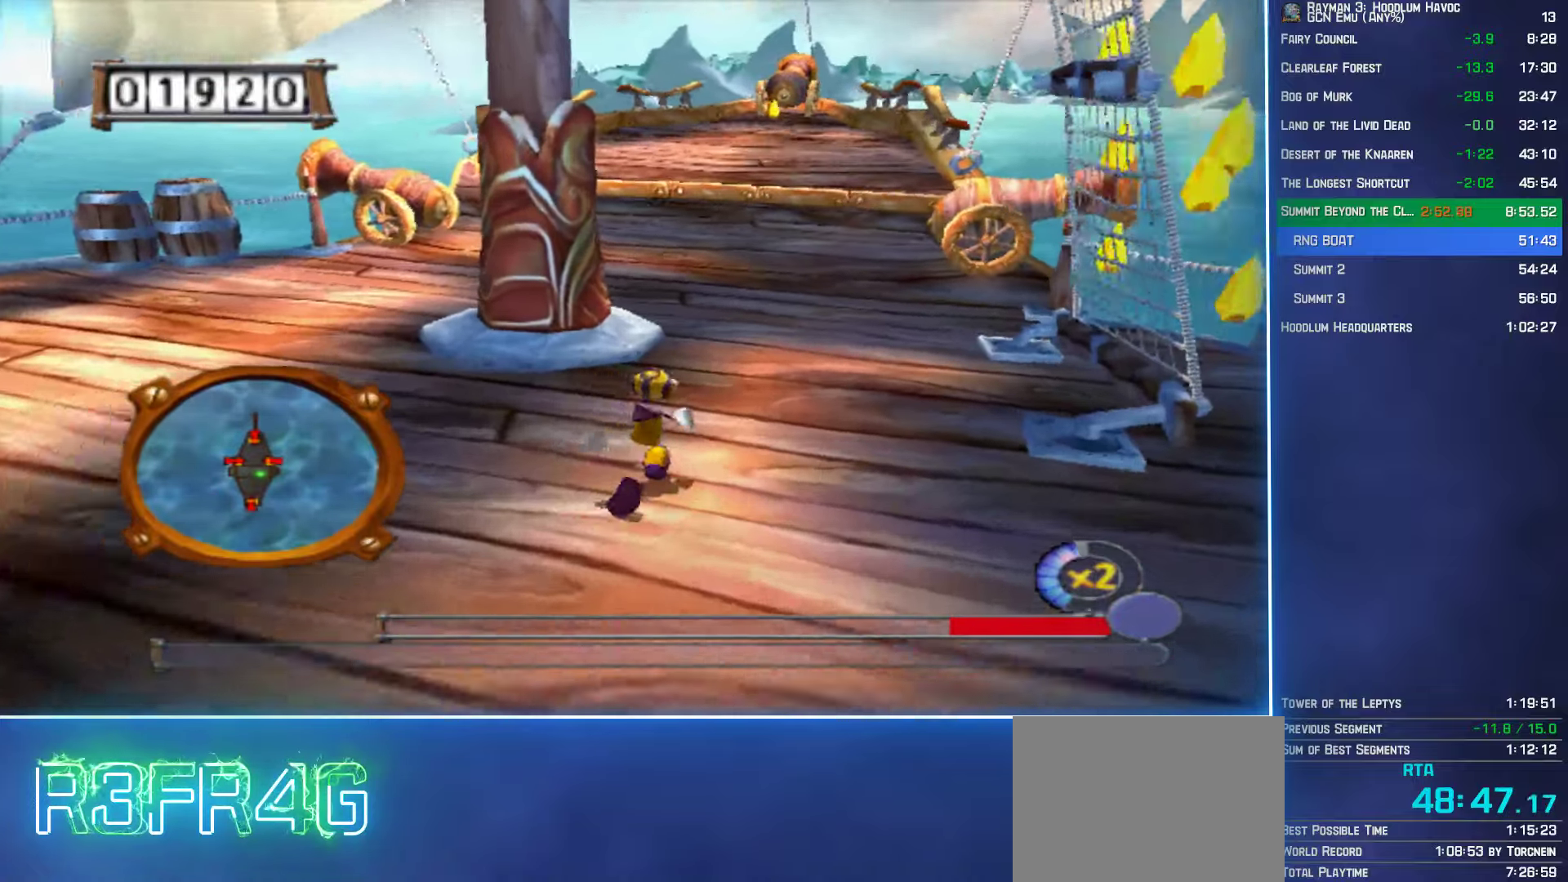
{"buttons": [], "left_stick": "up", "right_stick": "center", "events": [[100, "left_stick", "up"]]}
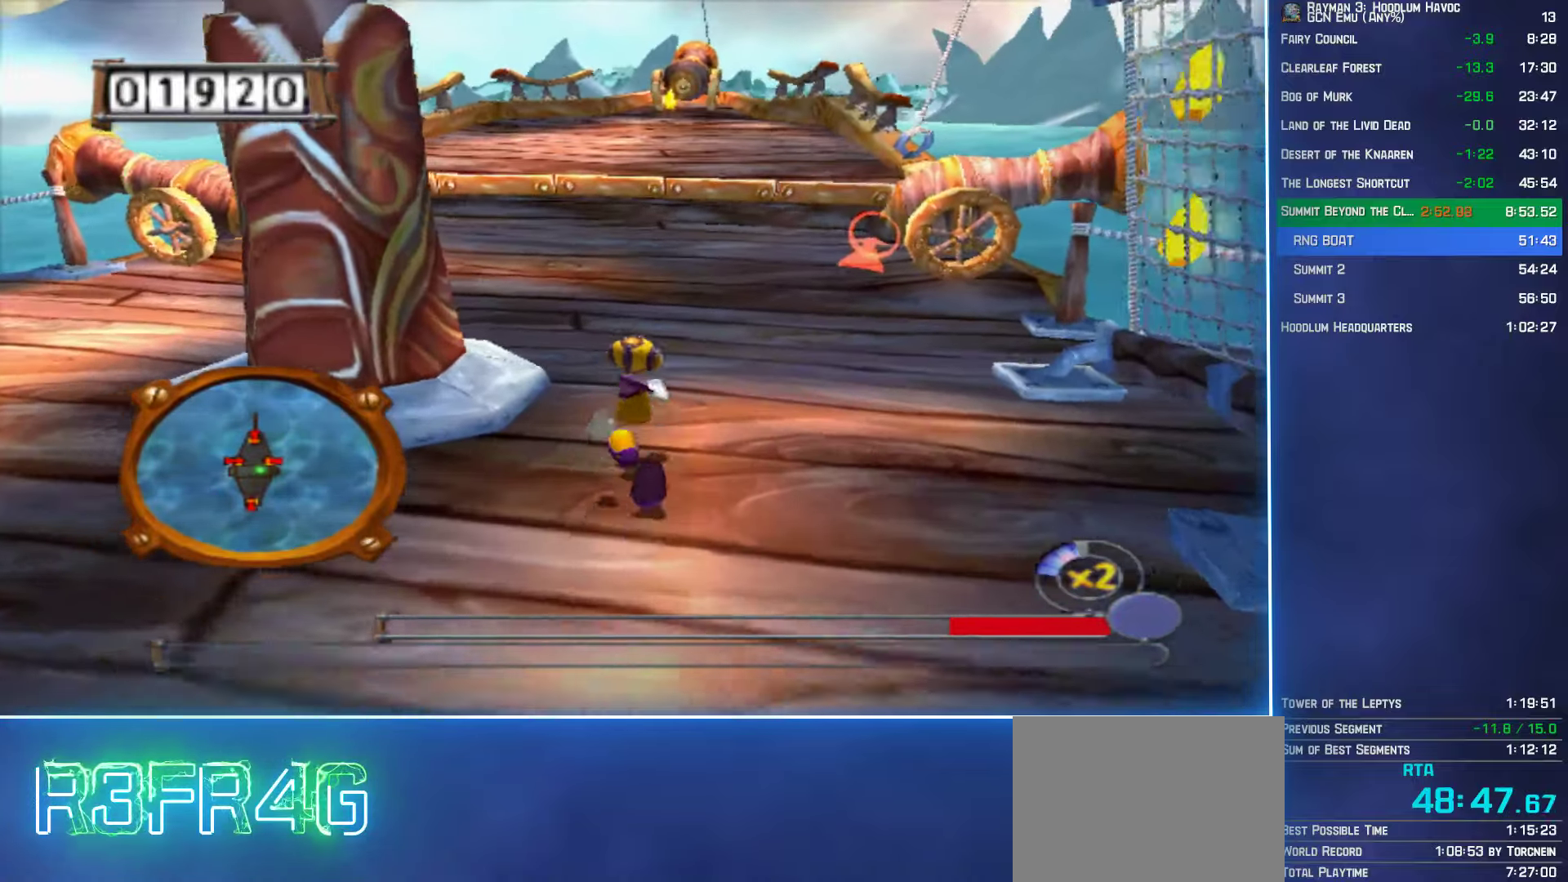
{"buttons": [], "left_stick": "up", "right_stick": "center", "events": []}
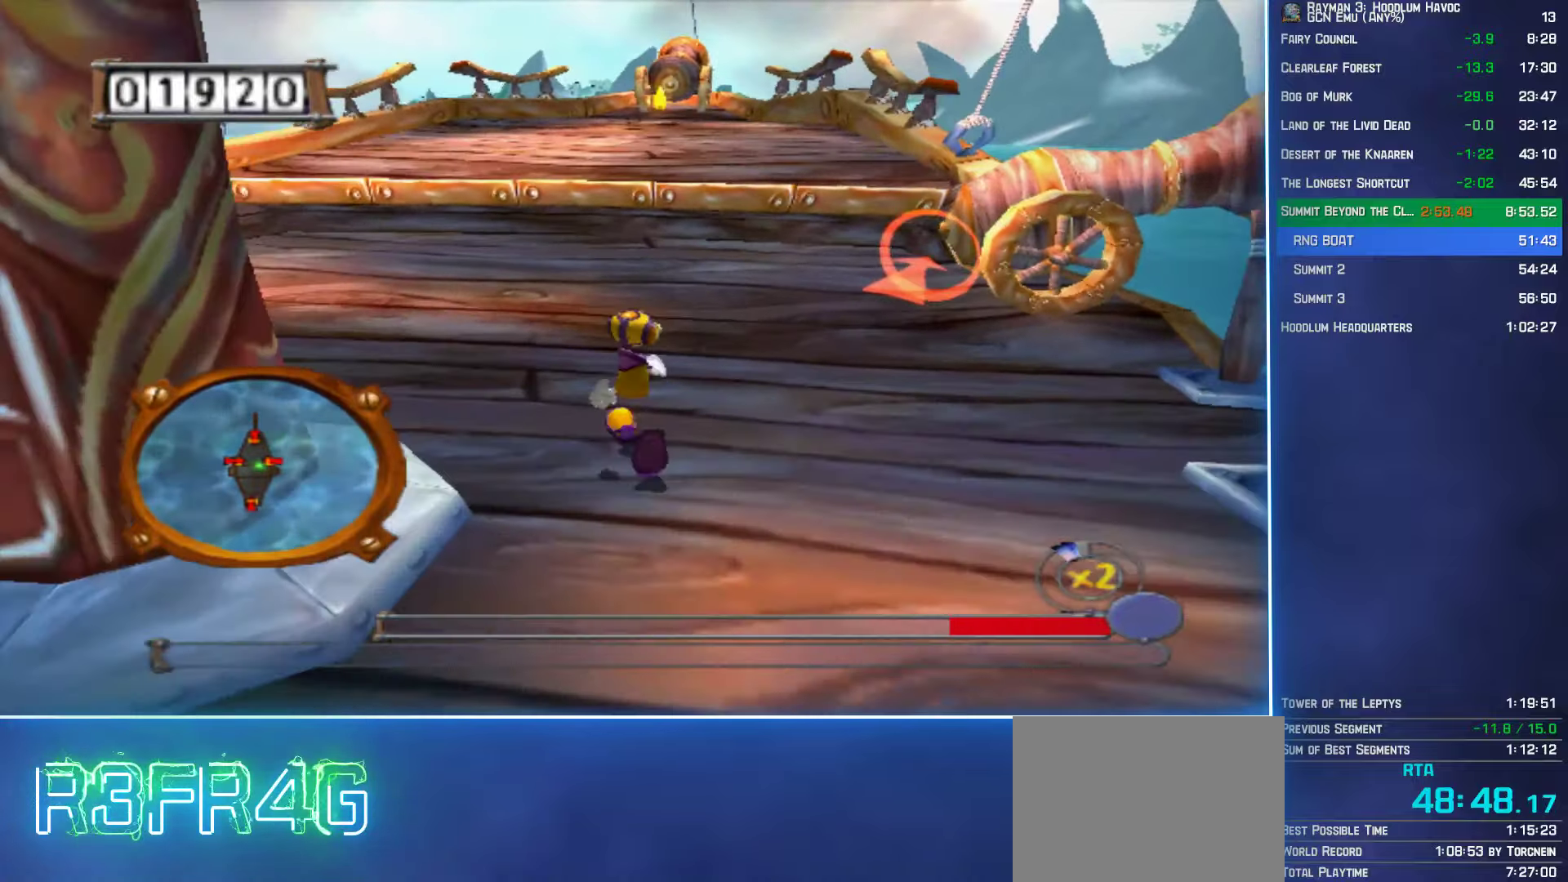
{"buttons": [], "left_stick": "up", "right_stick": "center", "events": []}
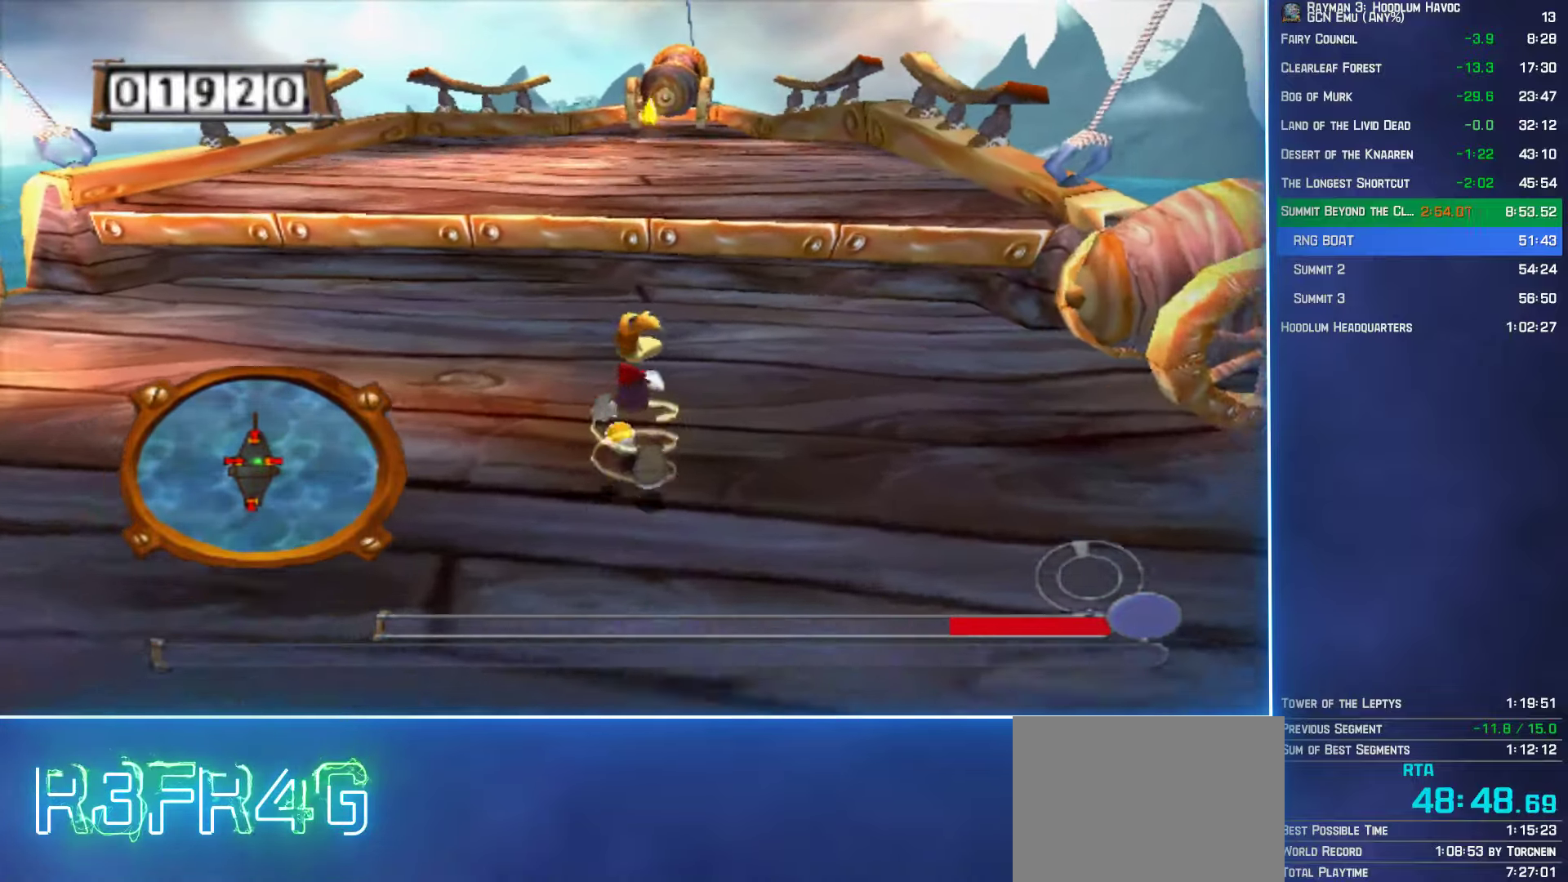
{"buttons": [], "left_stick": "up", "right_stick": "center", "events": [[317, "A", "down"], [350, "A", "up"]]}
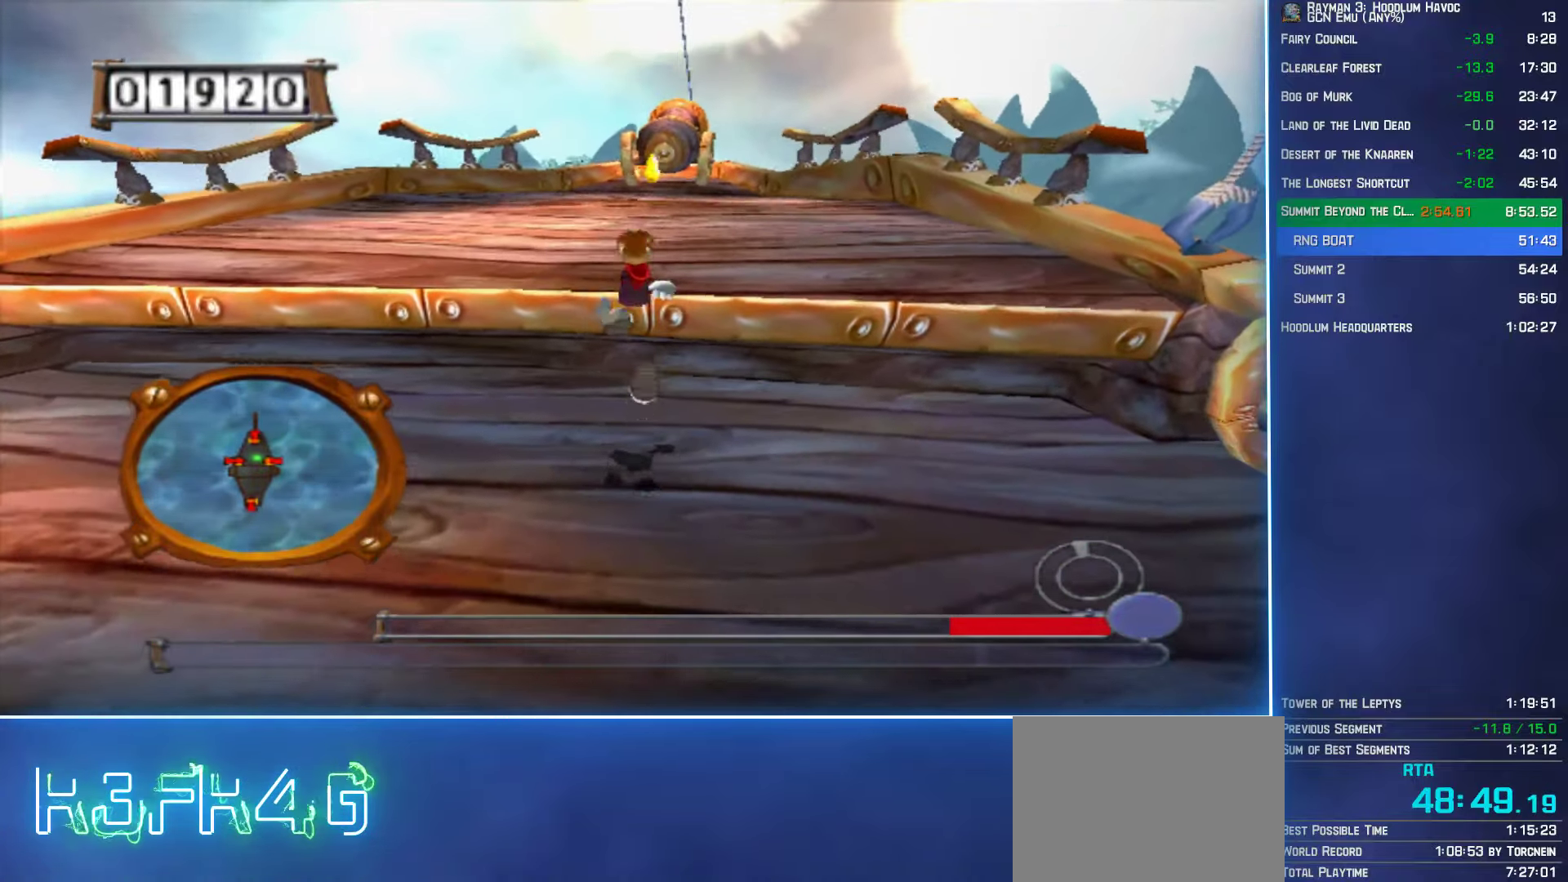
{"buttons": [], "left_stick": "up", "right_stick": "center", "events": []}
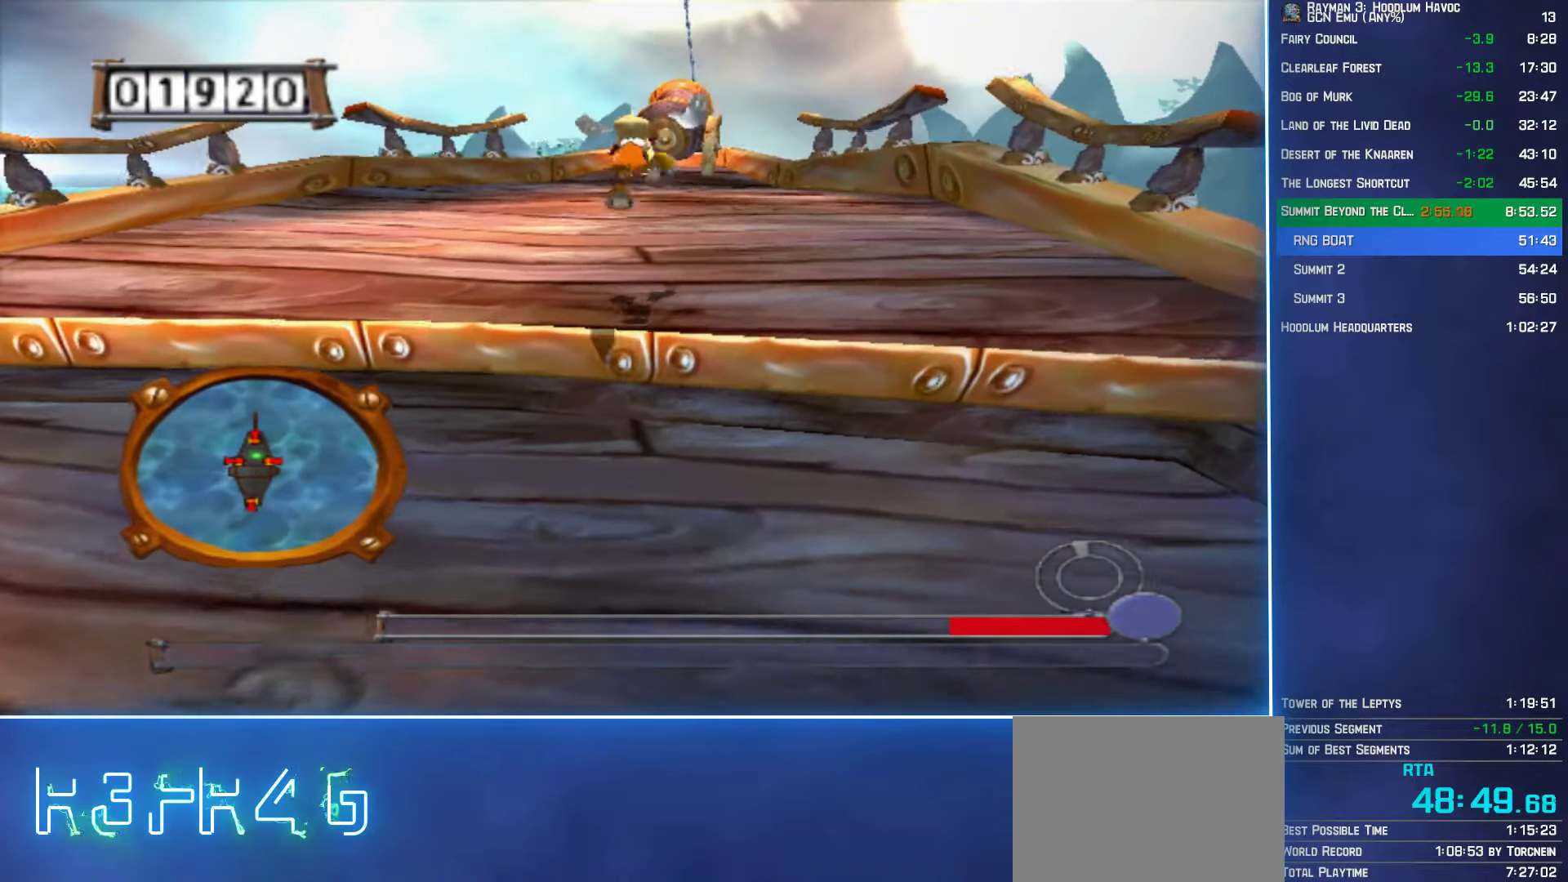
{"buttons": [], "left_stick": "up", "right_stick": "center", "events": []}
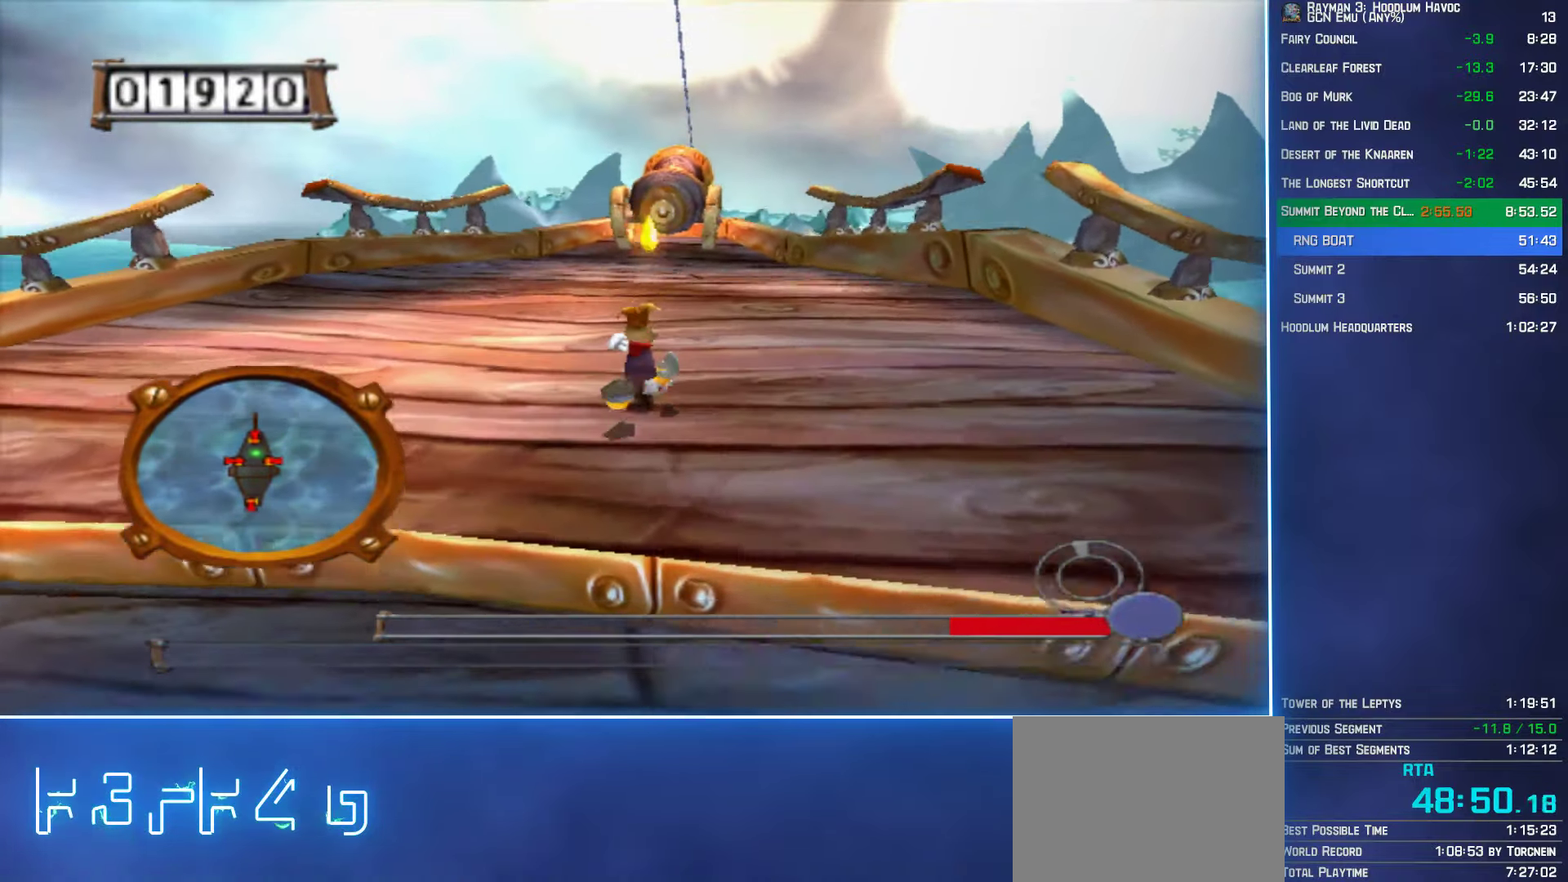
{"buttons": [], "left_stick": "up", "right_stick": "center", "events": []}
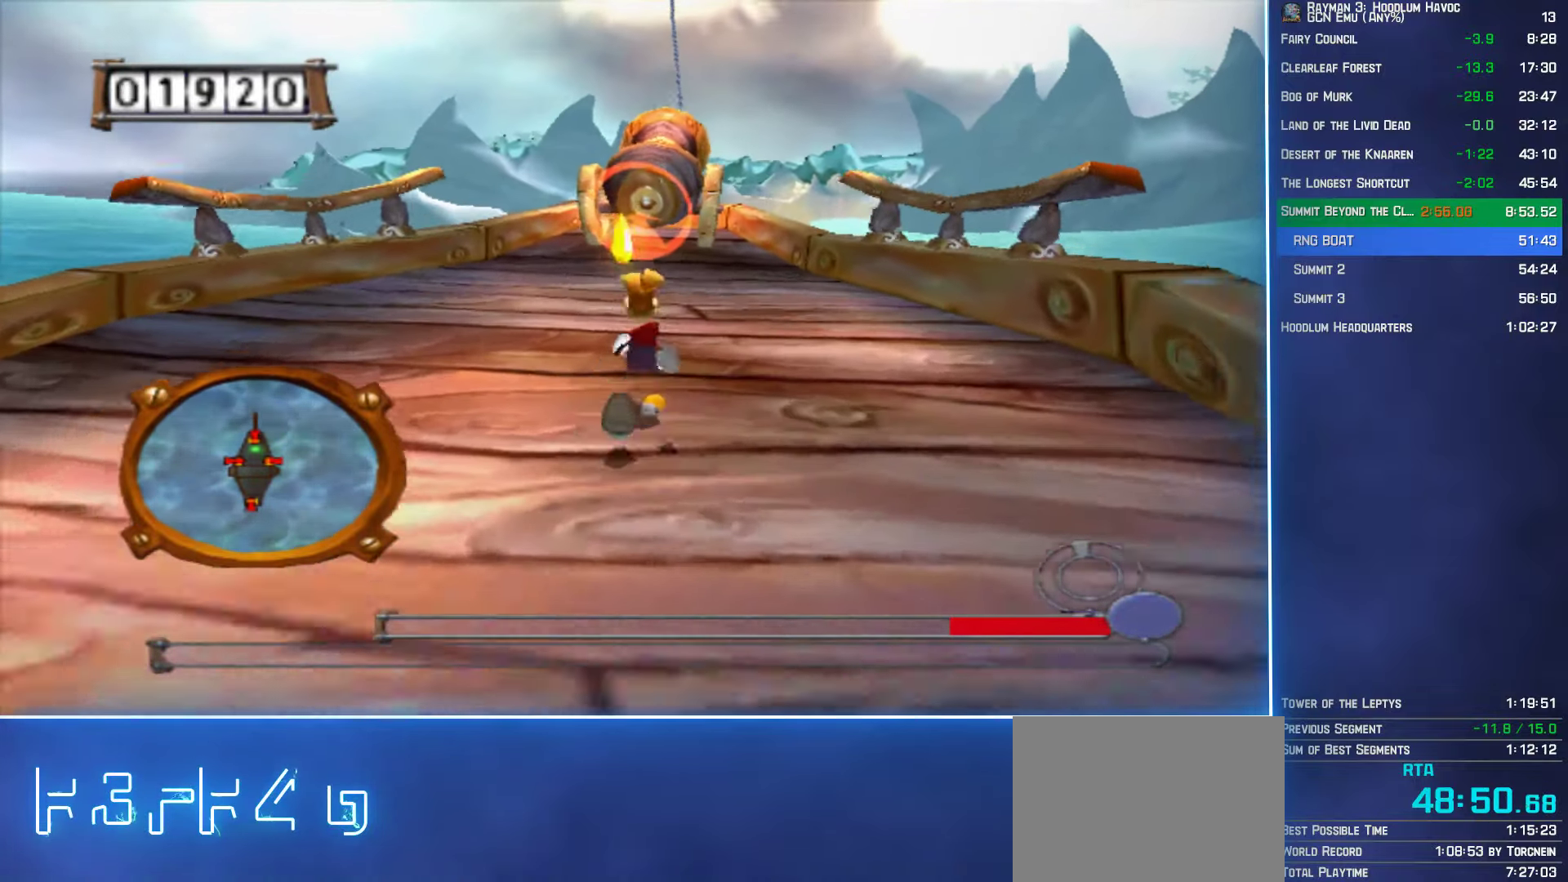
{"buttons": [], "left_stick": "up", "right_stick": "center", "events": []}
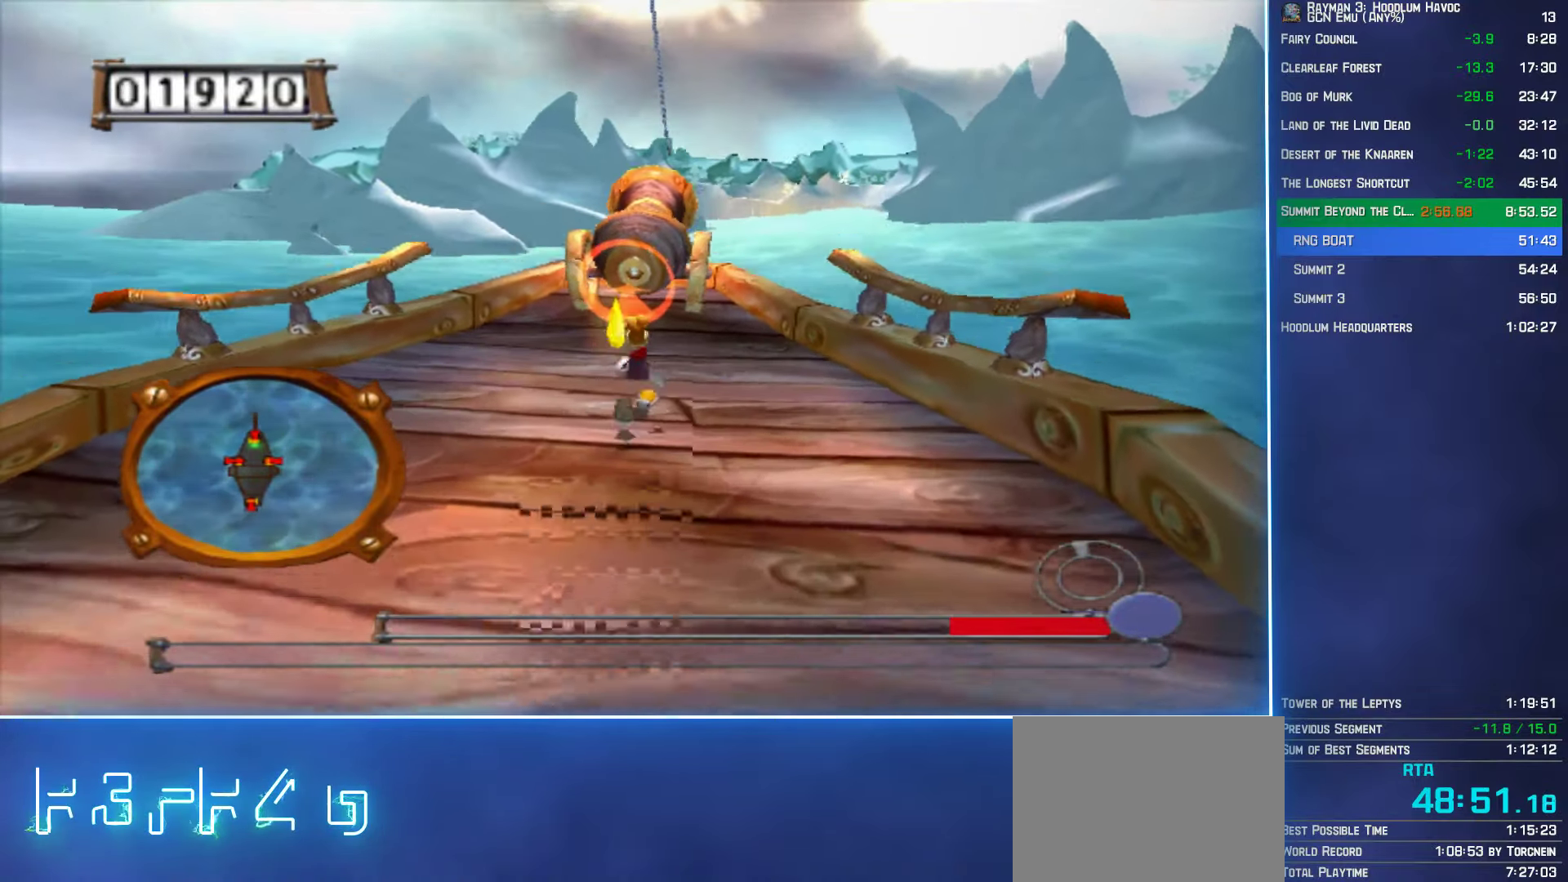
{"buttons": [], "left_stick": "up", "right_stick": "center", "events": [[34, "A", "down"], [100, "A", "up"]]}
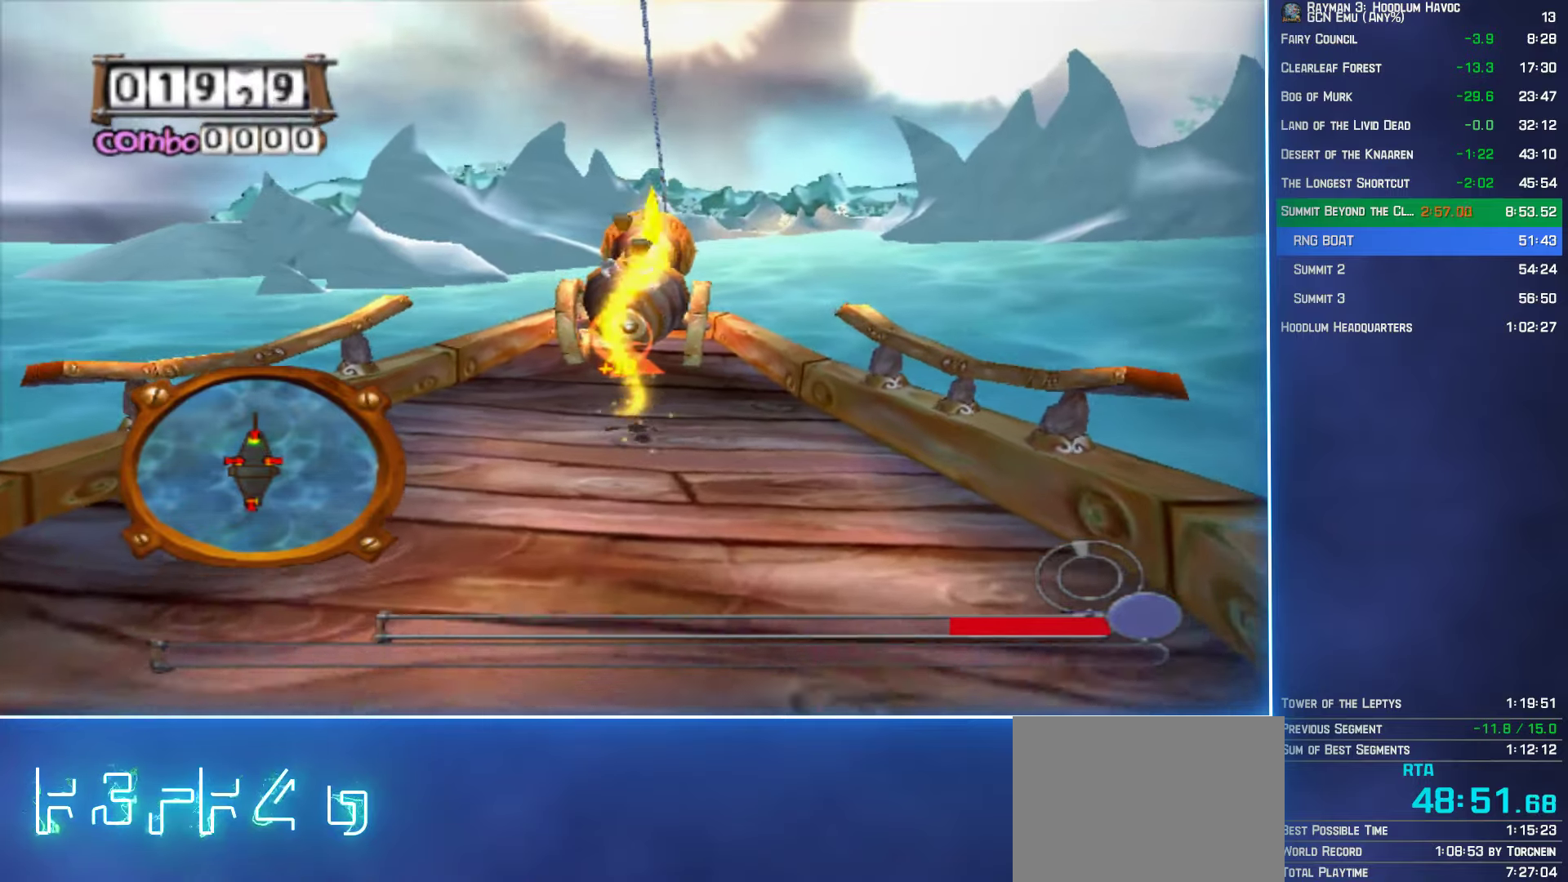
{"buttons": [], "left_stick": "center", "right_stick": "center", "events": [[366, "left_stick", "center"]]}
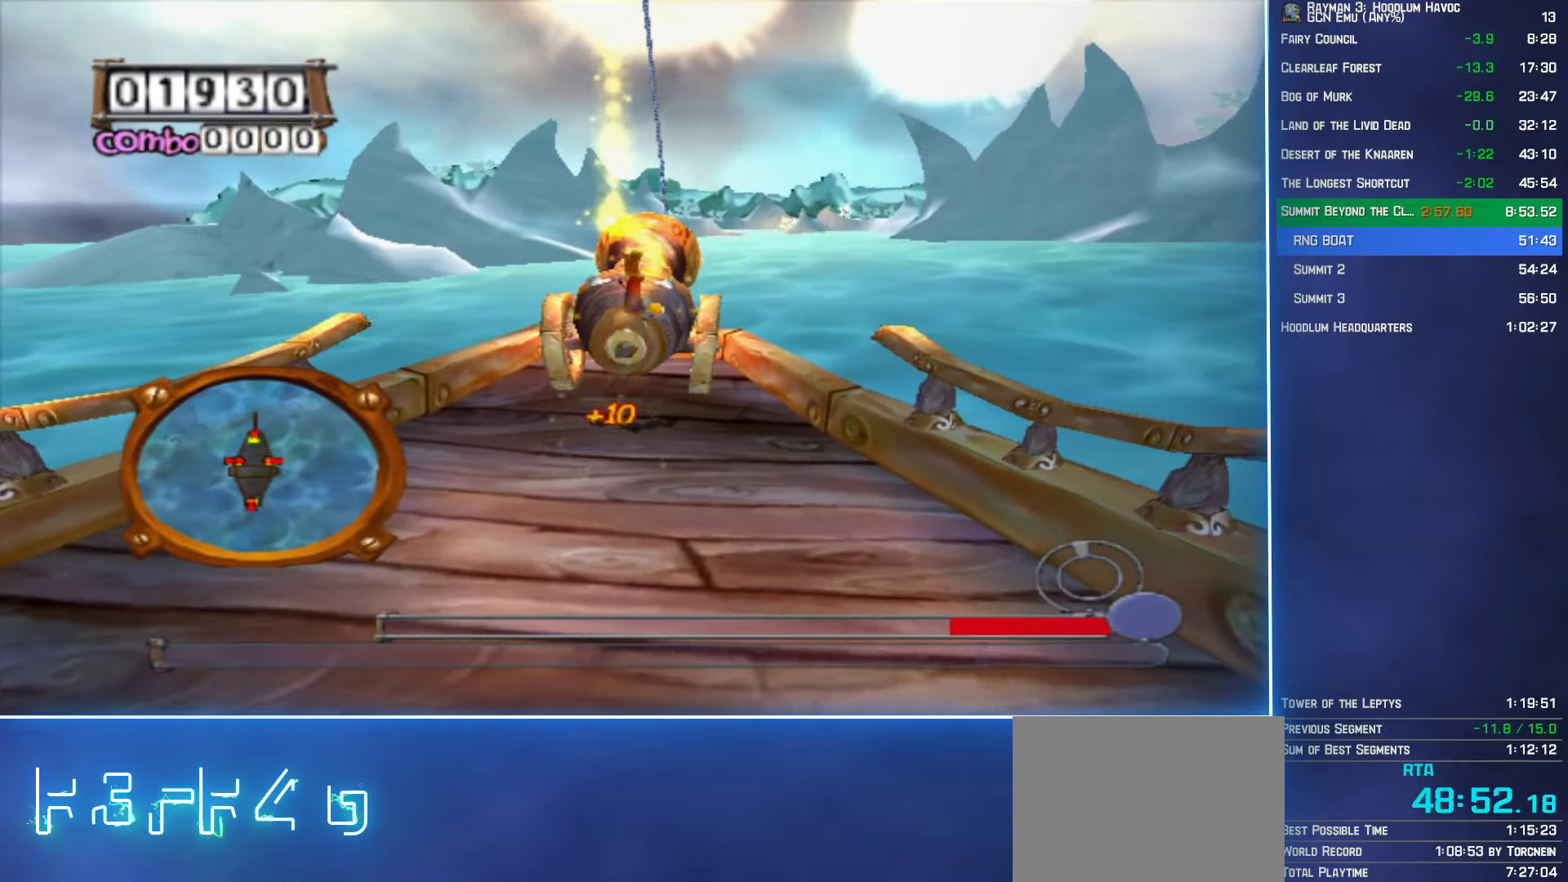
{"buttons": [], "left_stick": "up", "right_stick": "center", "events": [[233, "A", "down"], [300, "A", "up"], [433, "left_stick", "up"]]}
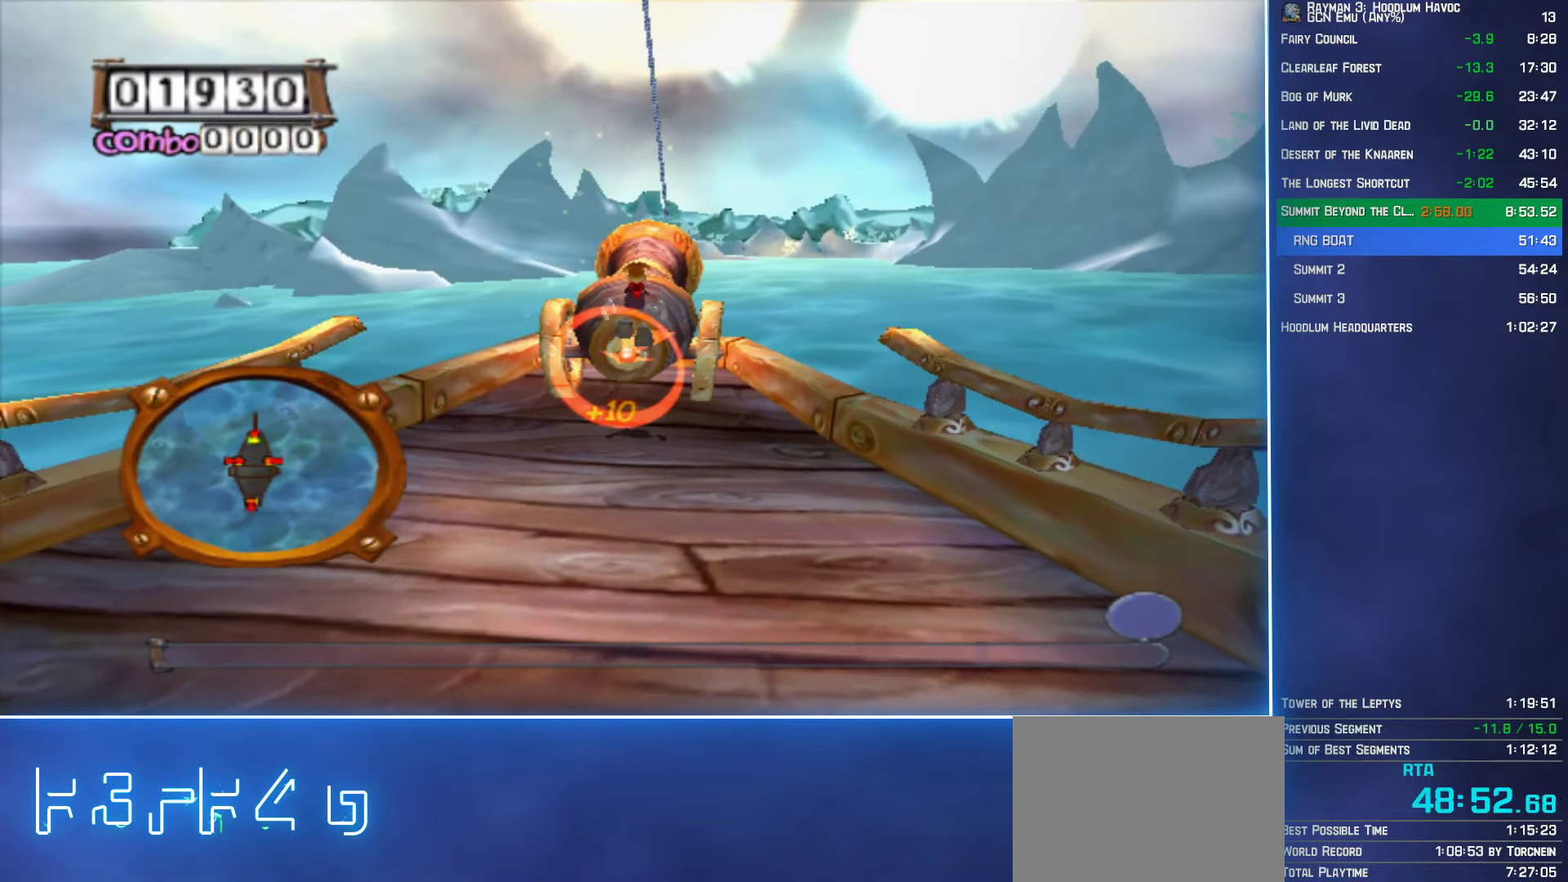
{"buttons": [], "left_stick": "center", "right_stick": "center", "events": [[333, "left_stick", "center"]]}